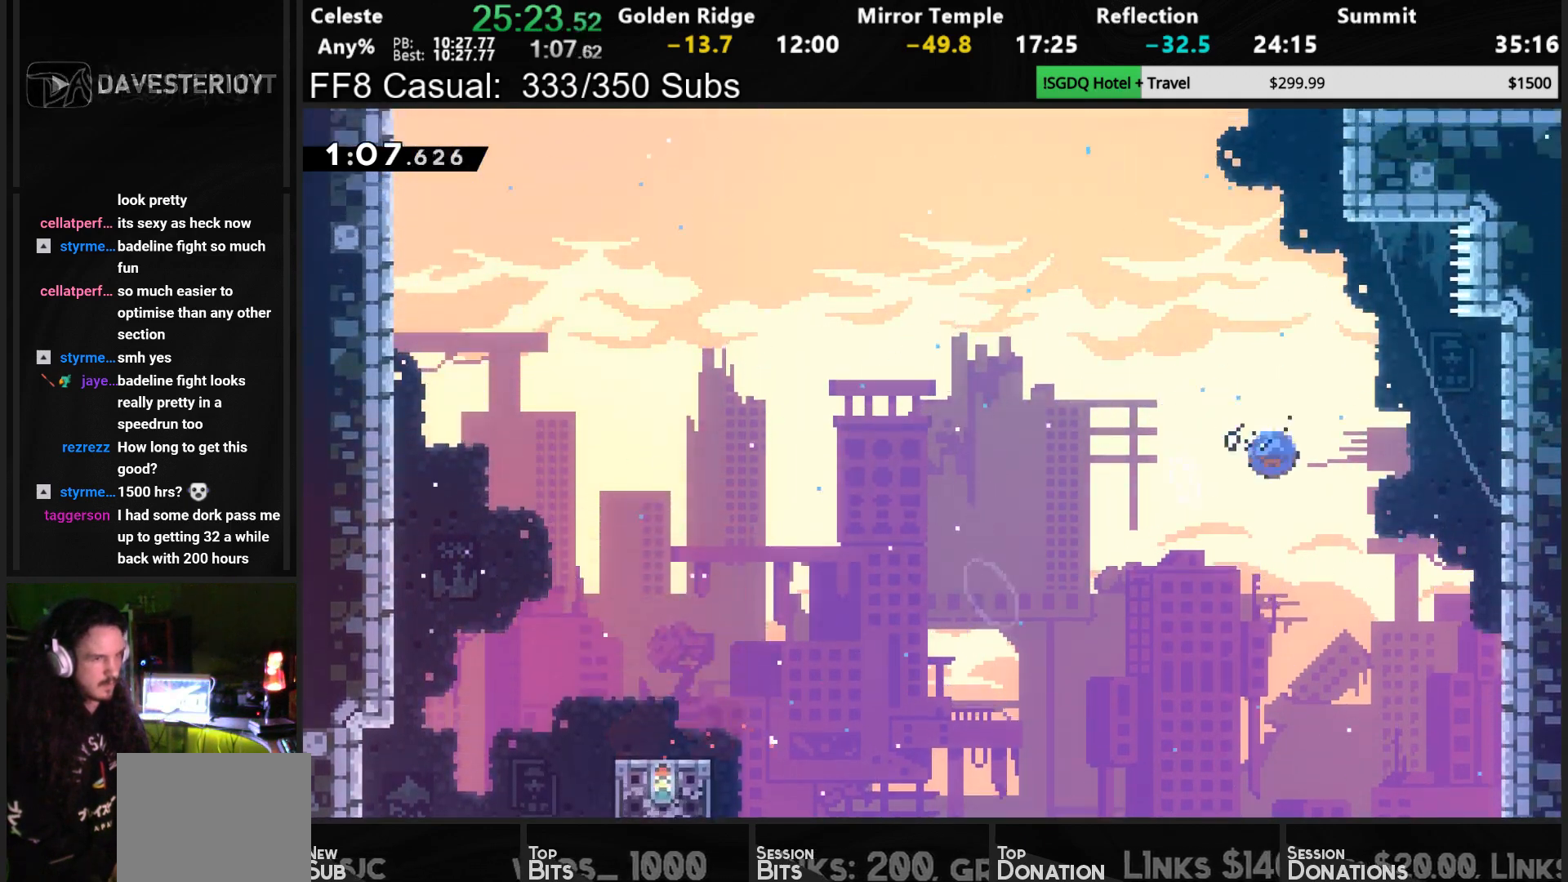
Gameplay with a controller (PlayStation layout); each line is a JSON object with the inputs held at the frame after it. "events" lists button and stick changes between this image and that frame as [ms after this image, input, new state], when the widget could be followed in between. Not read: L3 right_stick.
{"buttons": ["R1", "DPAD_UP", "DPAD_RIGHT"], "left_stick": "center", "events": [[50, "CROSS", "up"], [167, "SQUARE", "up"], [250, "SQUARE", "down"], [367, "DPAD_RIGHT", "down"], [383, "SQUARE", "up"], [433, "R1", "down"]]}
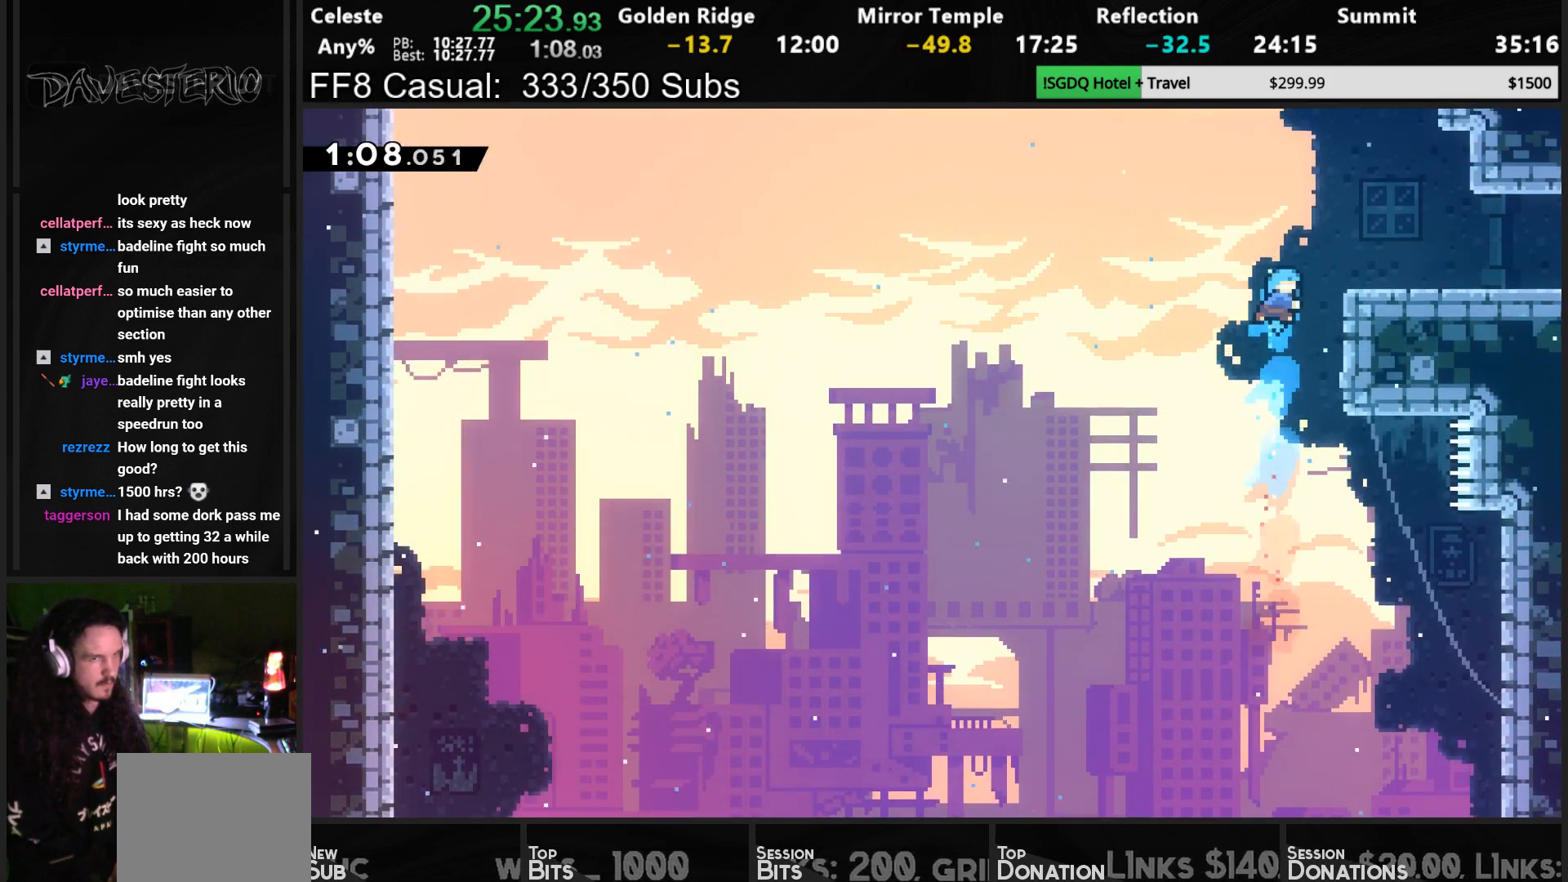
{"buttons": ["DPAD_DOWN", "DPAD_RIGHT"], "left_stick": "center", "events": [[217, "CROSS", "down"], [233, "DPAD_UP", "up"], [300, "R1", "up"], [317, "CROSS", "up"], [383, "DPAD_RIGHT", "up"], [400, "DPAD_DOWN", "down"], [467, "DPAD_RIGHT", "down"]]}
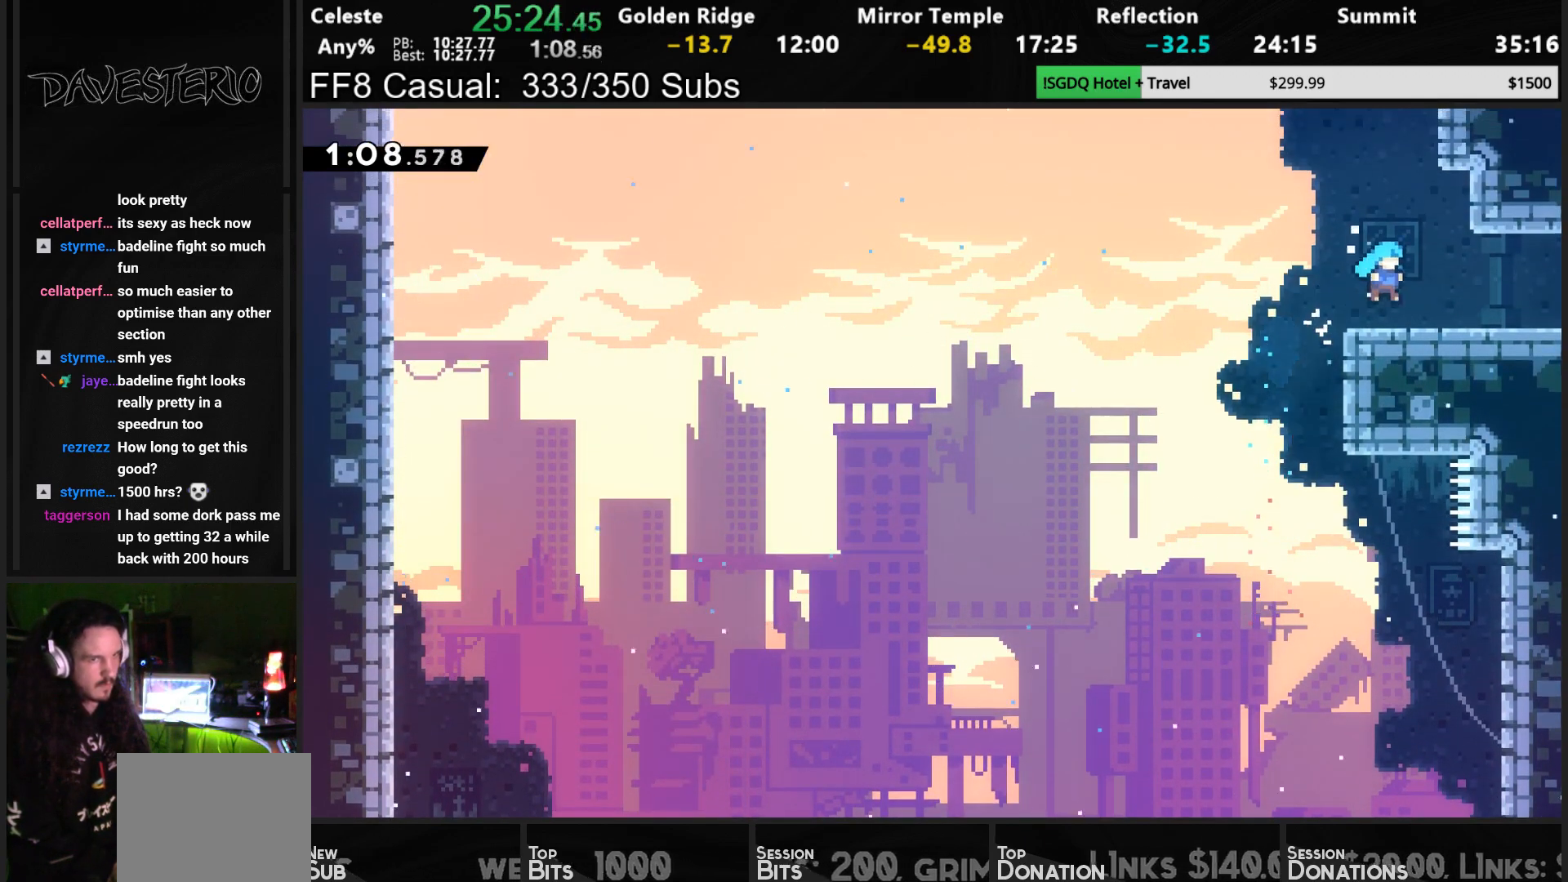
{"buttons": [], "left_stick": "center", "events": [[67, "SQUARE", "down"], [133, "CROSS", "down"], [167, "SQUARE", "up"], [200, "CROSS", "up"], [250, "DPAD_DOWN", "up"], [367, "DPAD_RIGHT", "up"]]}
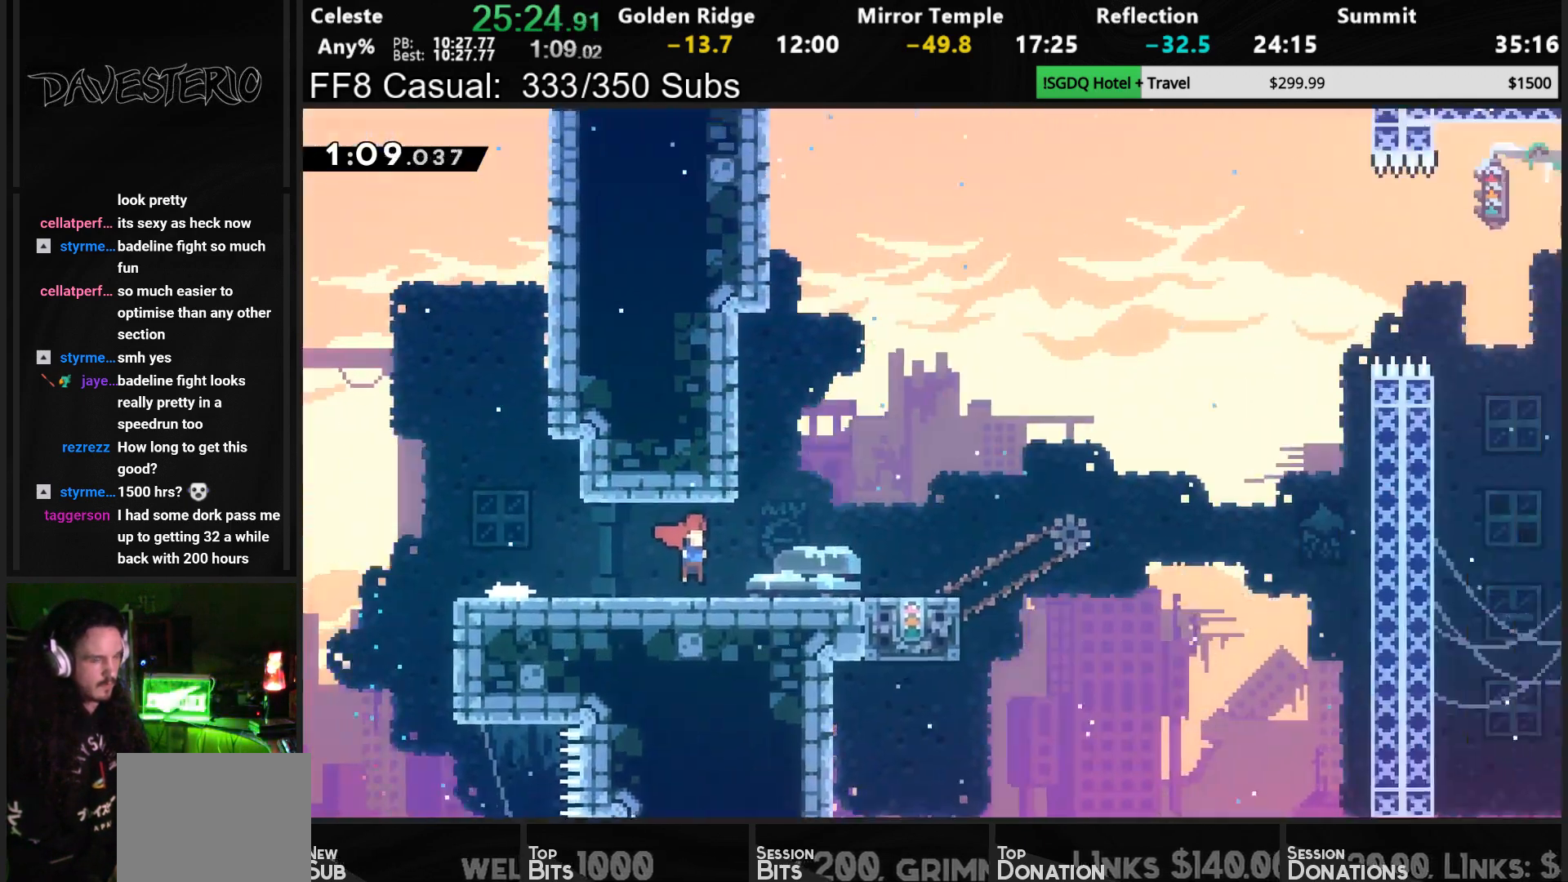
{"buttons": [], "left_stick": "center", "events": []}
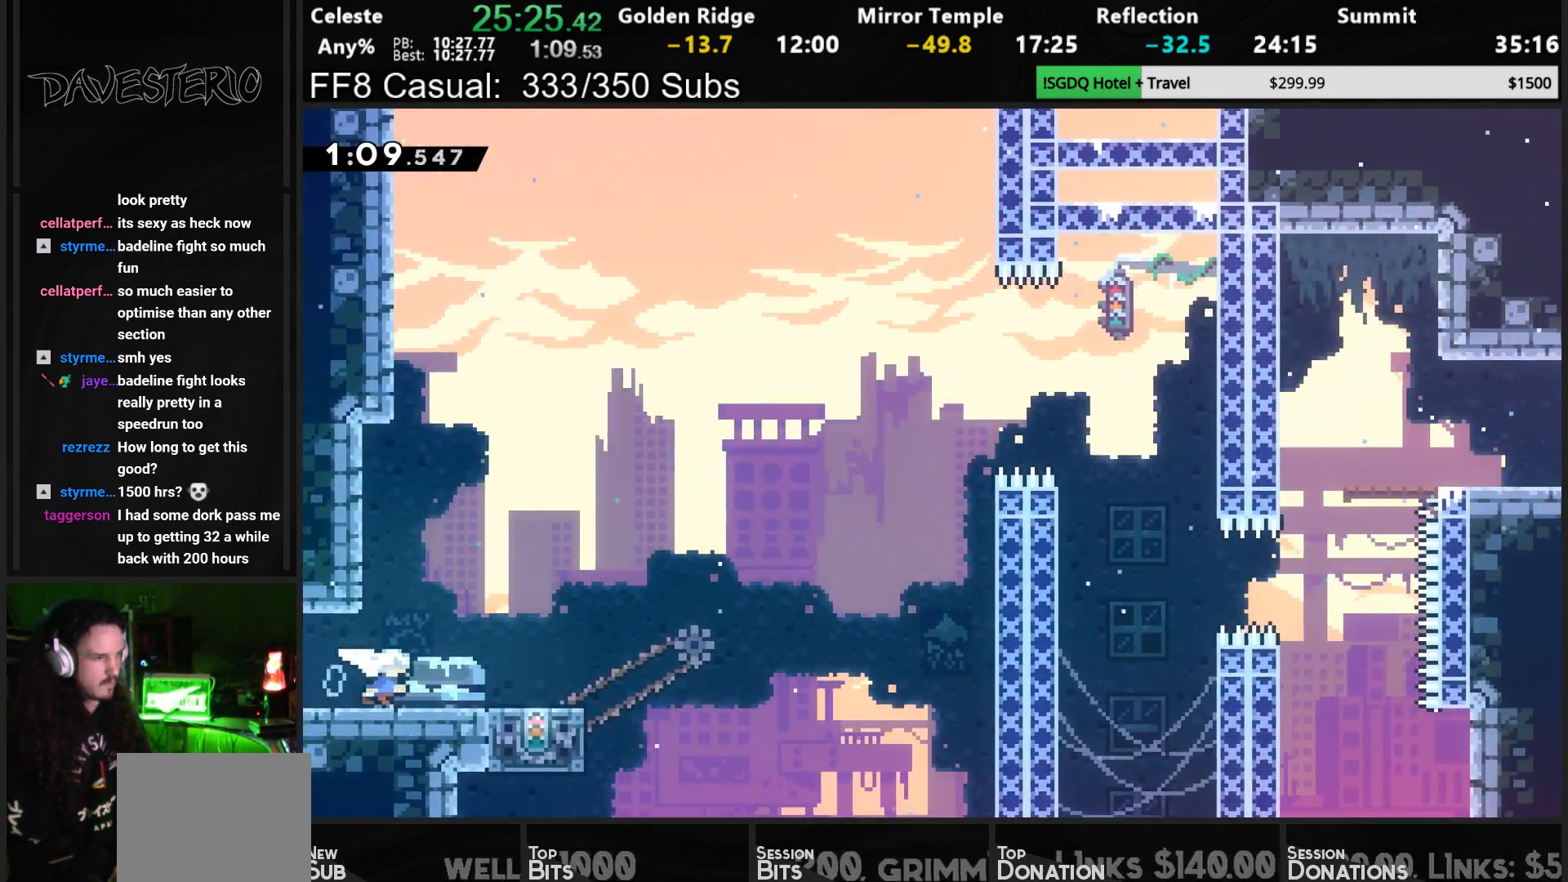
{"buttons": [], "left_stick": "center", "events": [[200, "DPAD_RIGHT", "down"], [317, "DPAD_RIGHT", "up"]]}
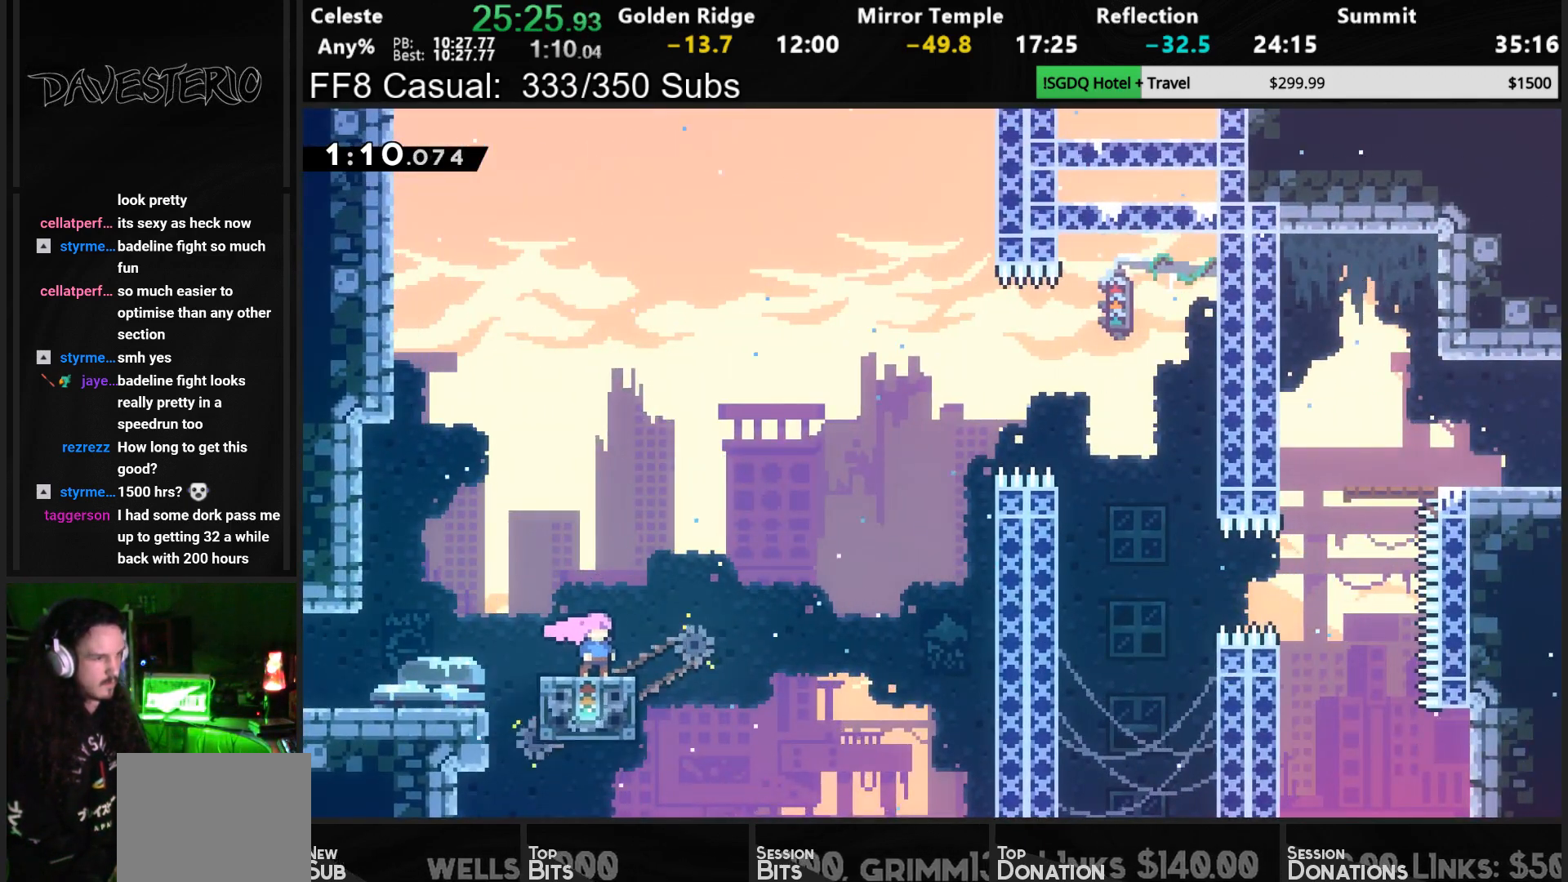
{"buttons": ["CROSS", "DPAD_RIGHT"], "left_stick": "center", "events": [[117, "DPAD_RIGHT", "down"], [200, "CROSS", "down"]]}
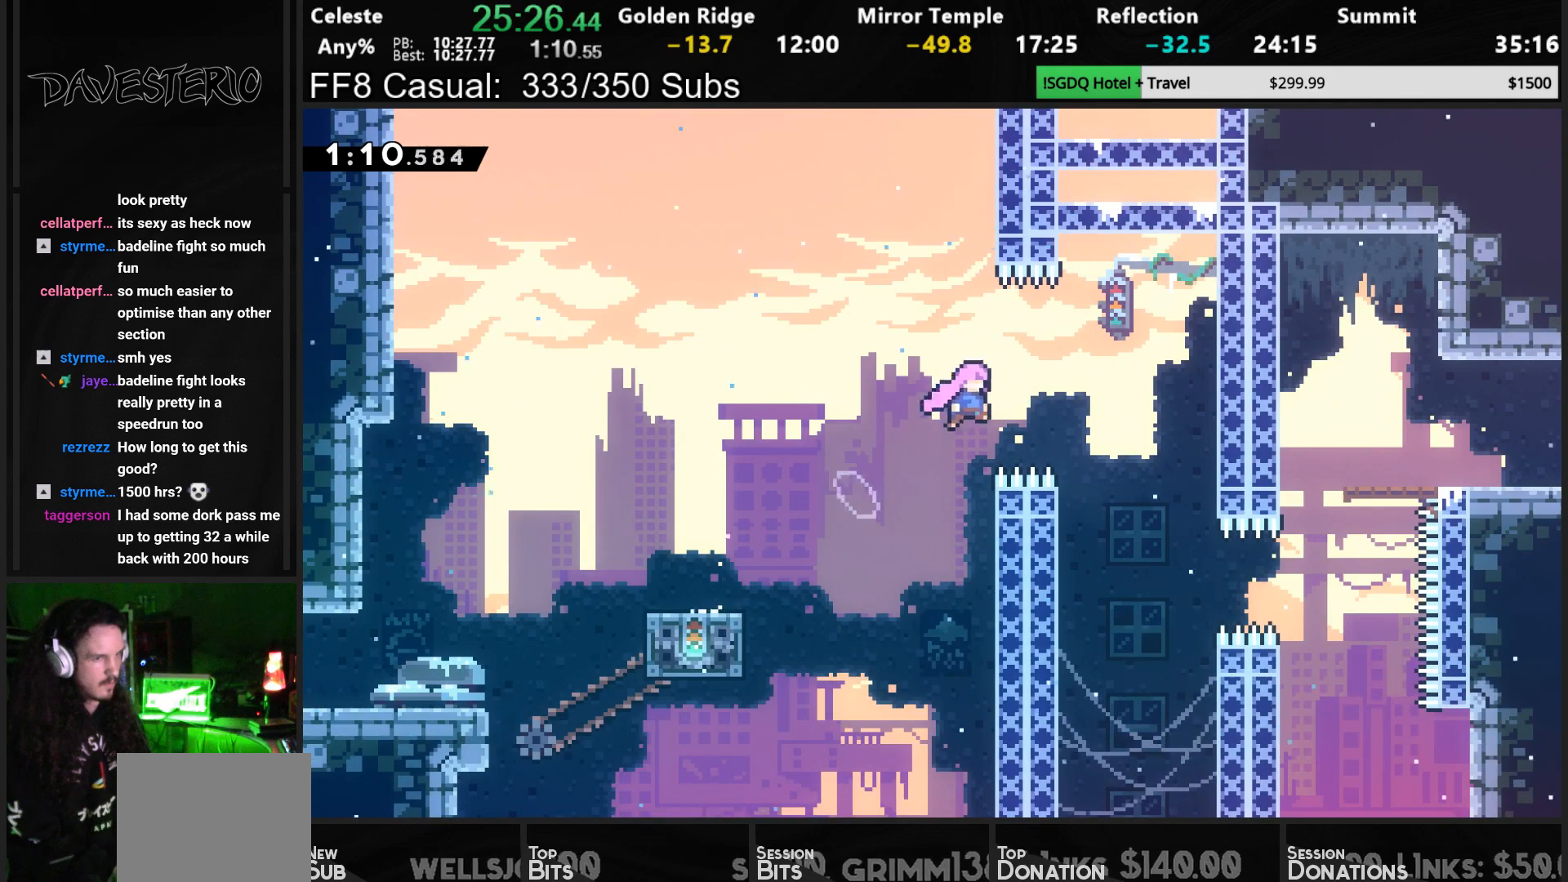
{"buttons": ["DPAD_RIGHT"], "left_stick": "center", "events": [[133, "CROSS", "up"], [183, "DPAD_RIGHT", "up"], [450, "DPAD_RIGHT", "down"]]}
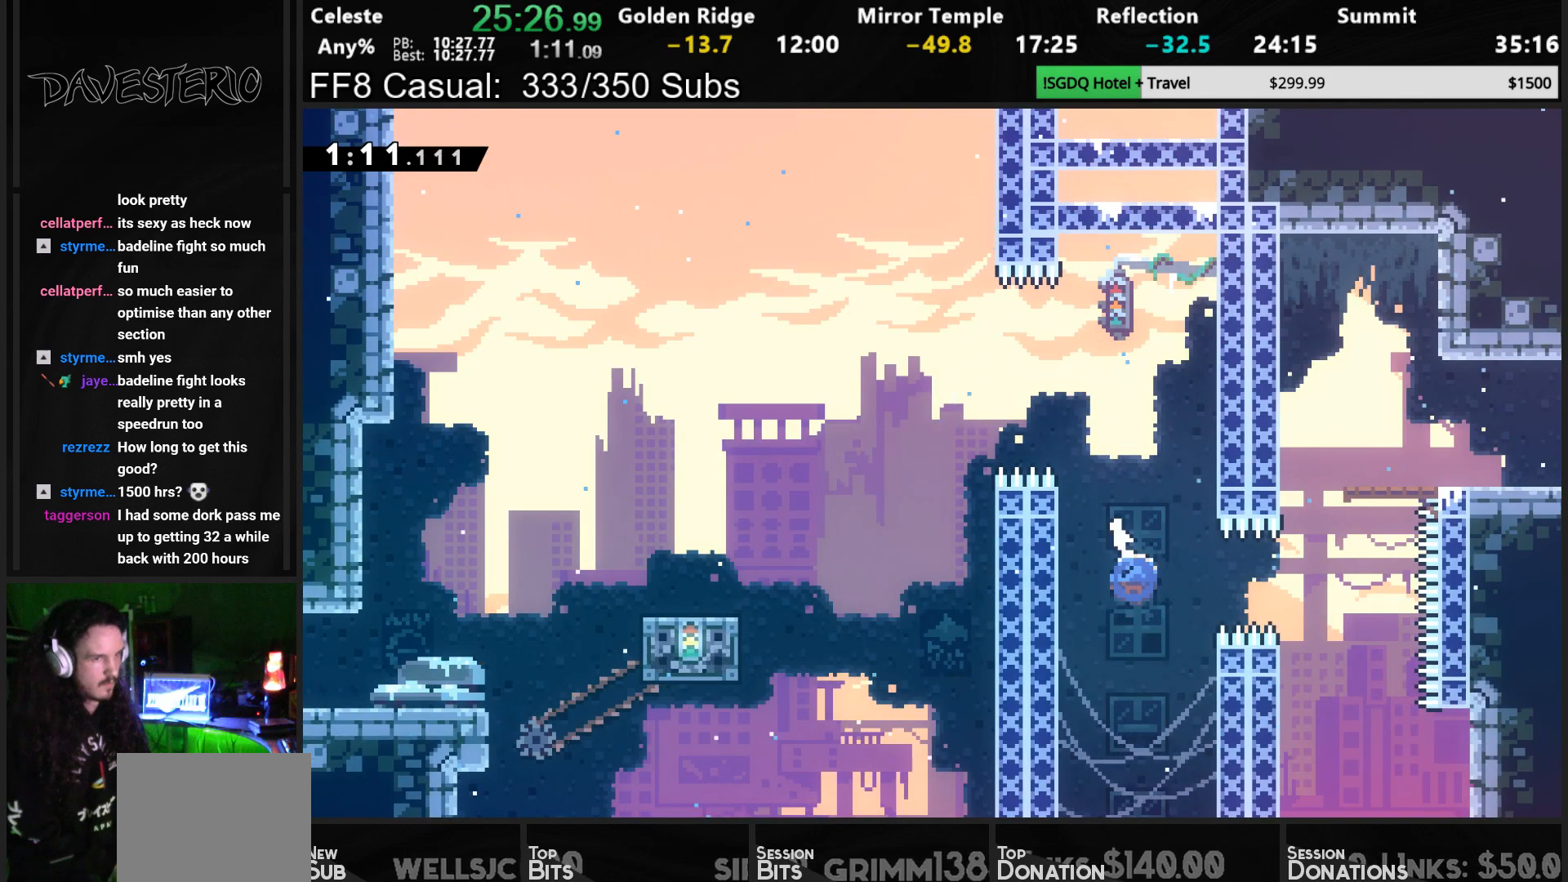
{"buttons": [], "left_stick": "center", "events": [[17, "SQUARE", "down"], [150, "SQUARE", "up"], [217, "DPAD_RIGHT", "up"], [283, "DPAD_UP", "down"], [300, "SQUARE", "down"], [417, "DPAD_UP", "up"], [433, "SQUARE", "up"]]}
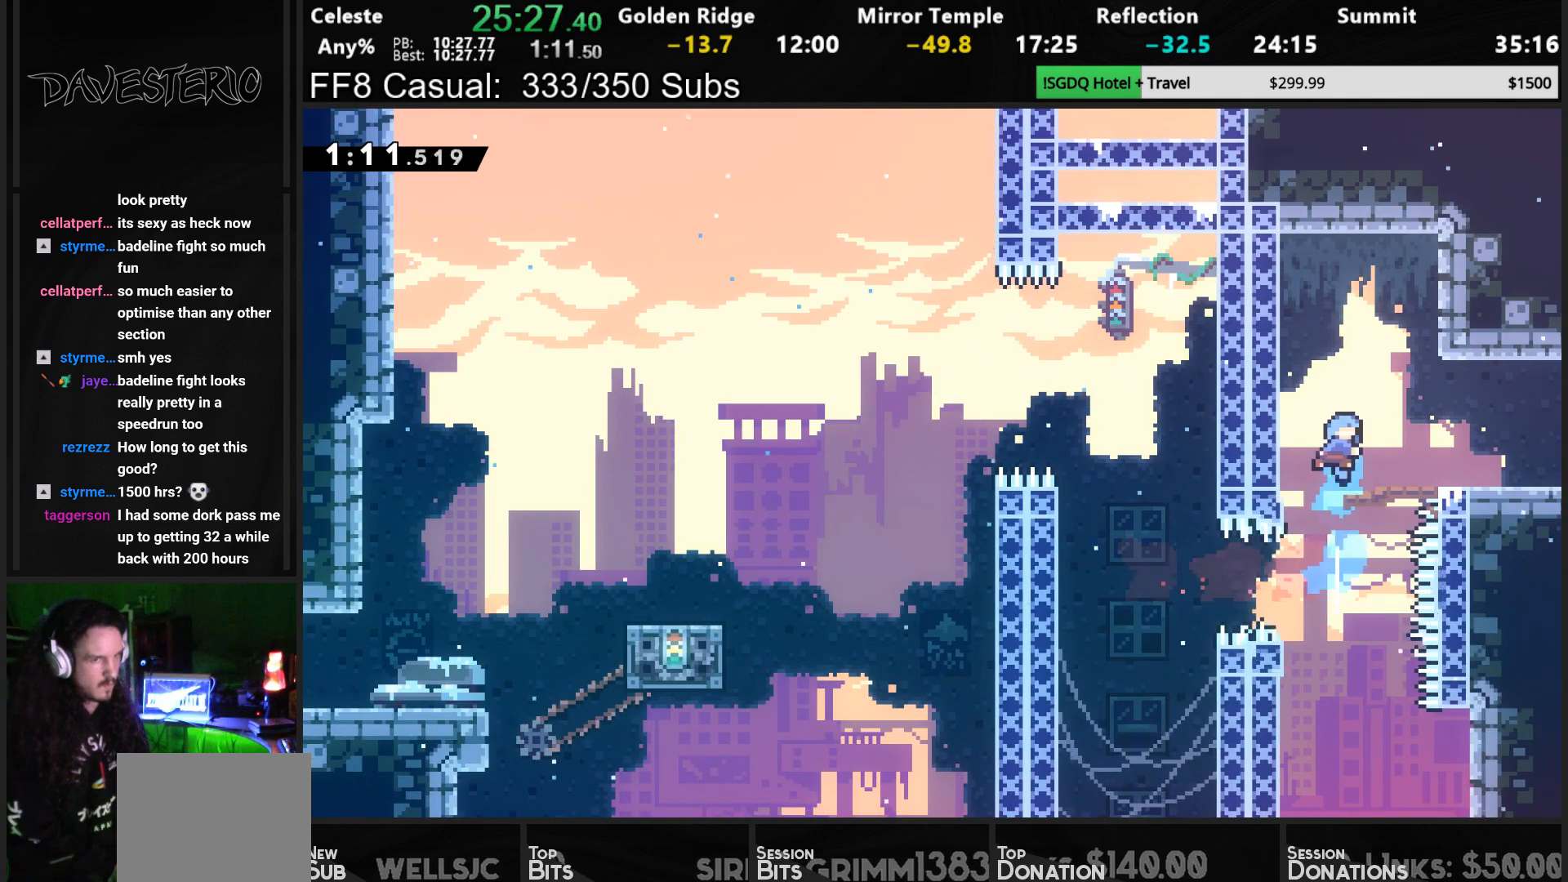
{"buttons": ["SQUARE", "DPAD_DOWN", "DPAD_RIGHT"], "left_stick": "center", "events": [[17, "DPAD_RIGHT", "down"], [183, "DPAD_RIGHT", "up"], [417, "DPAD_DOWN", "down"], [417, "DPAD_RIGHT", "down"], [483, "SQUARE", "down"]]}
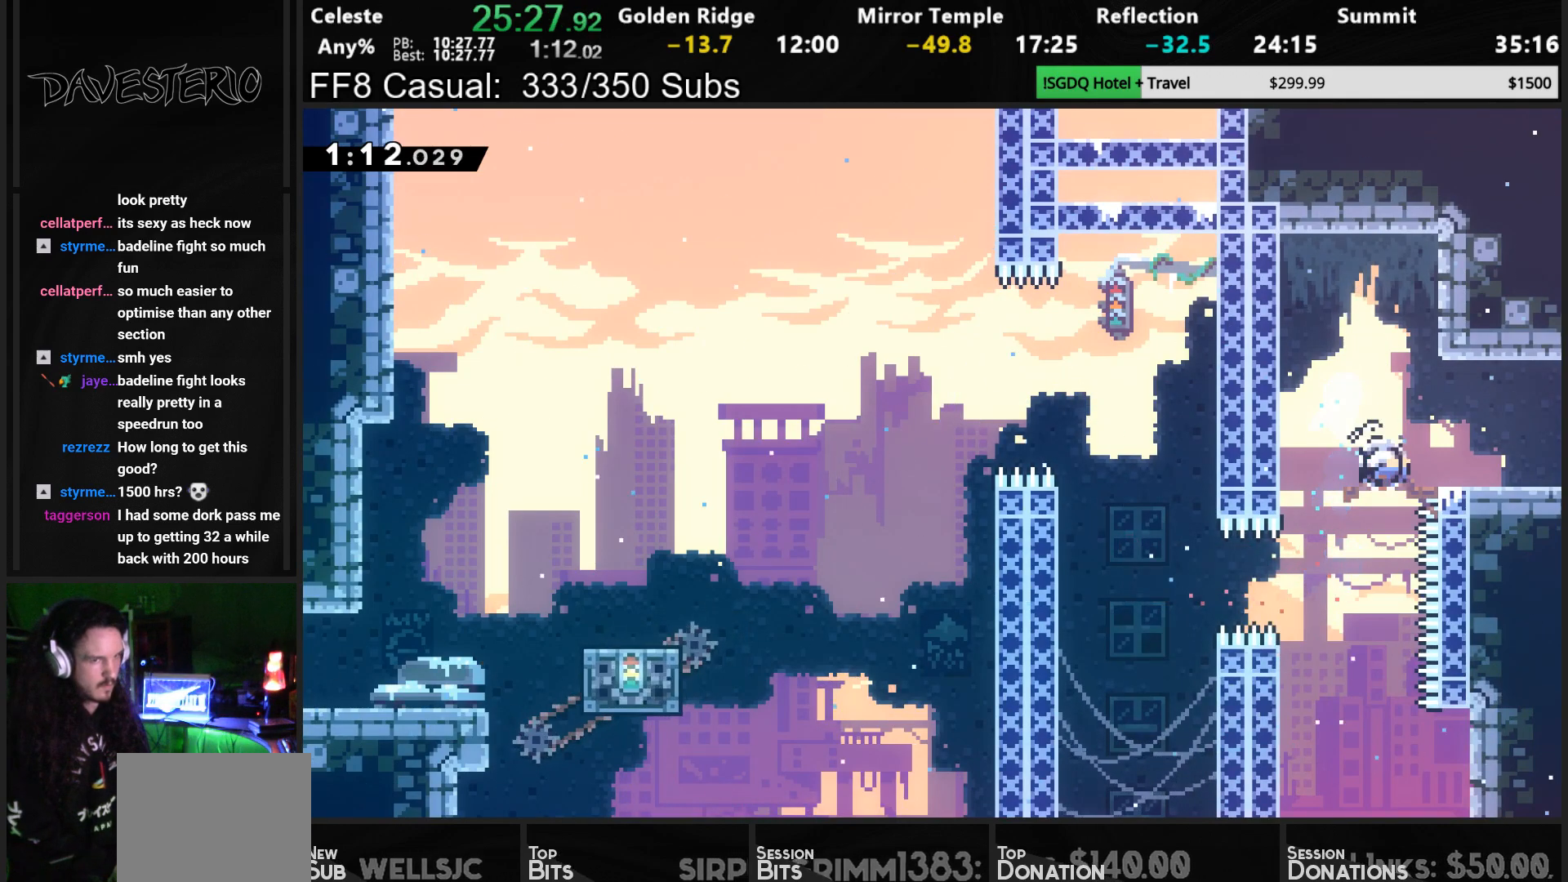
{"buttons": ["DPAD_RIGHT"], "left_stick": "center", "events": [[33, "CROSS", "down"], [67, "SQUARE", "up"], [83, "DPAD_DOWN", "up"], [100, "CROSS", "up"]]}
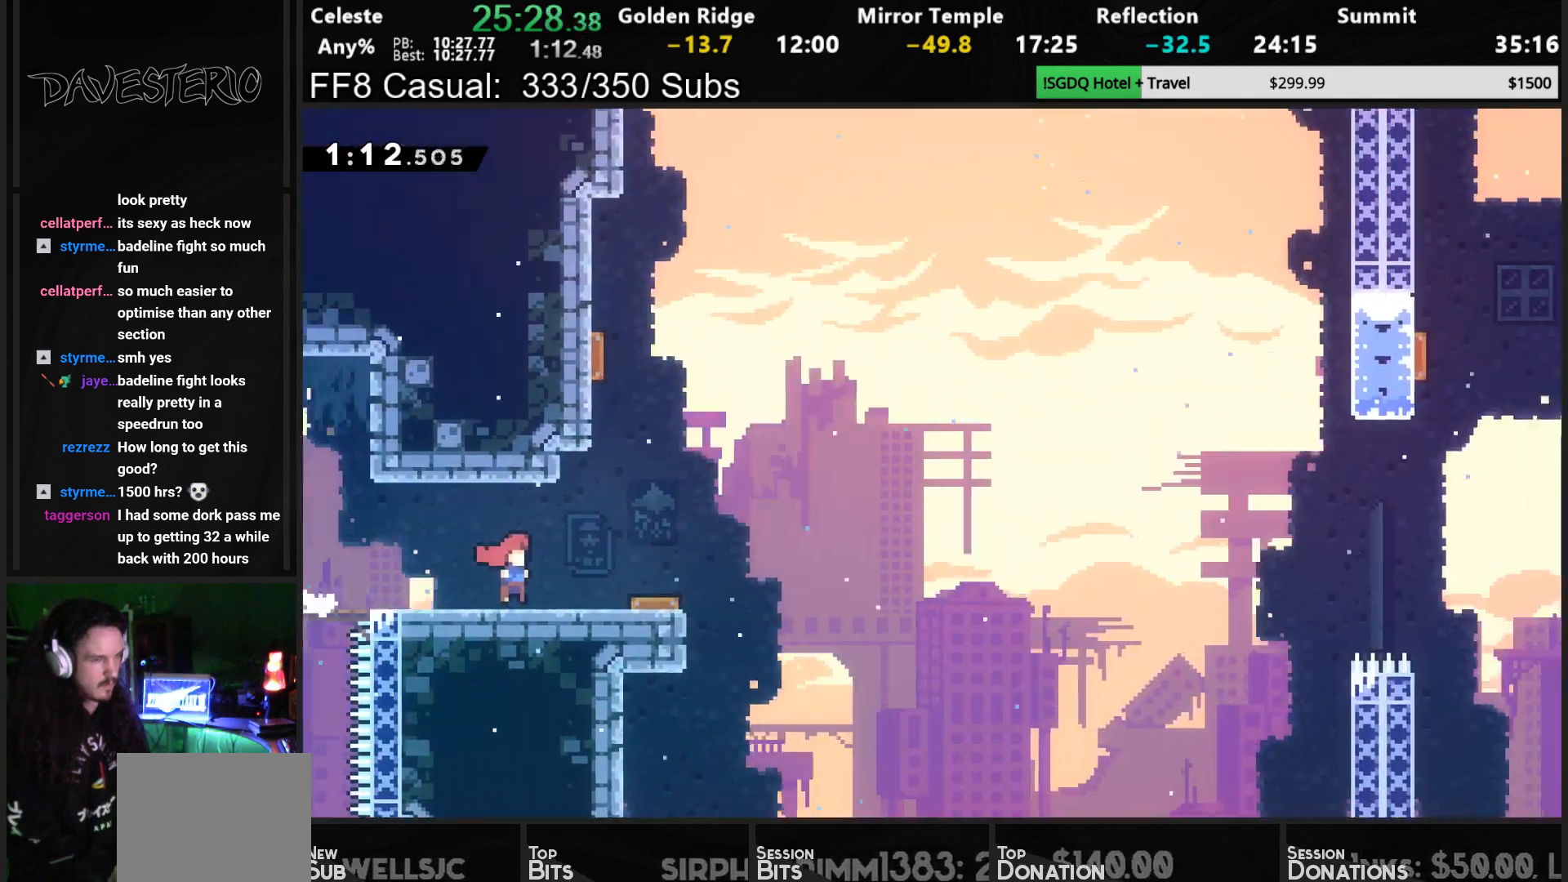
{"buttons": ["CROSS", "DPAD_RIGHT"], "left_stick": "center", "events": [[417, "CROSS", "down"]]}
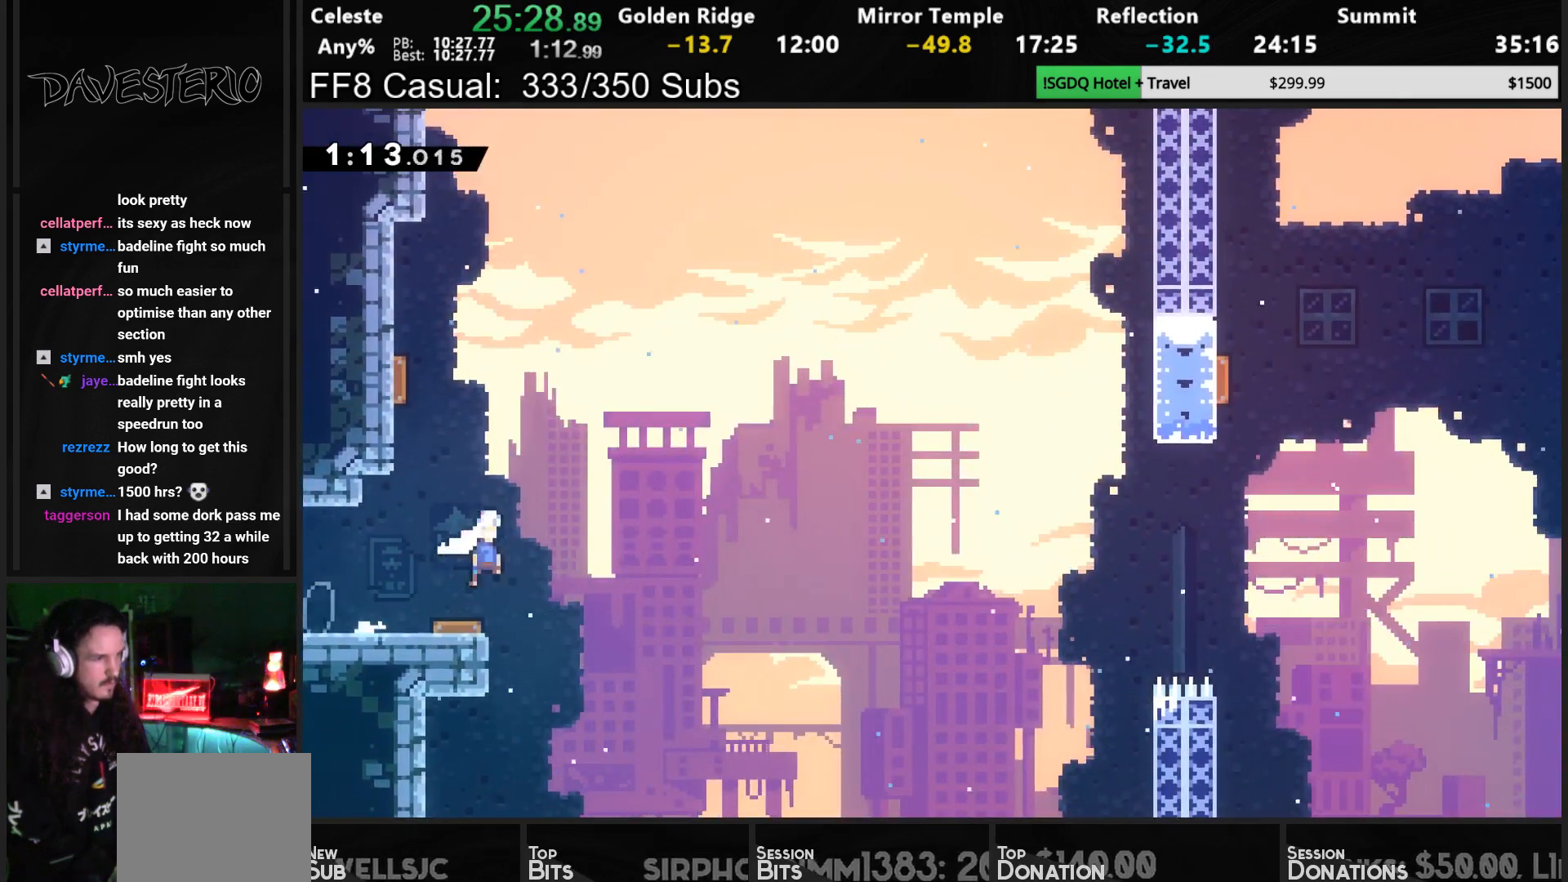
{"buttons": ["CROSS", "DPAD_UP", "DPAD_RIGHT"], "left_stick": "center", "events": [[400, "DPAD_UP", "down"]]}
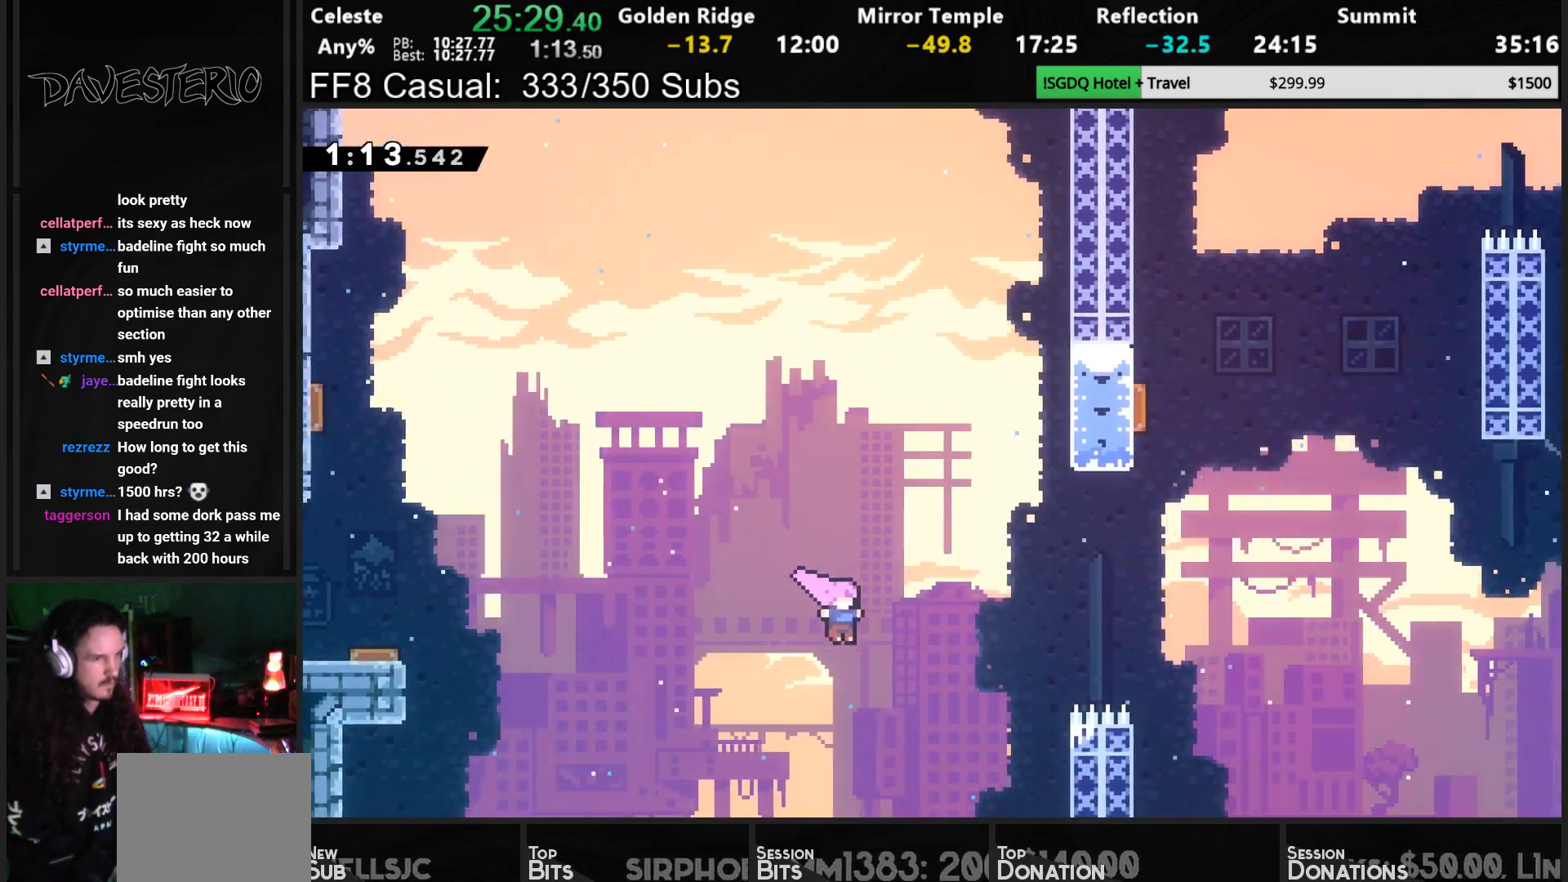
{"buttons": ["CROSS", "SQUARE", "DPAD_UP", "DPAD_RIGHT"], "left_stick": "center", "events": [[117, "SQUARE", "down"]]}
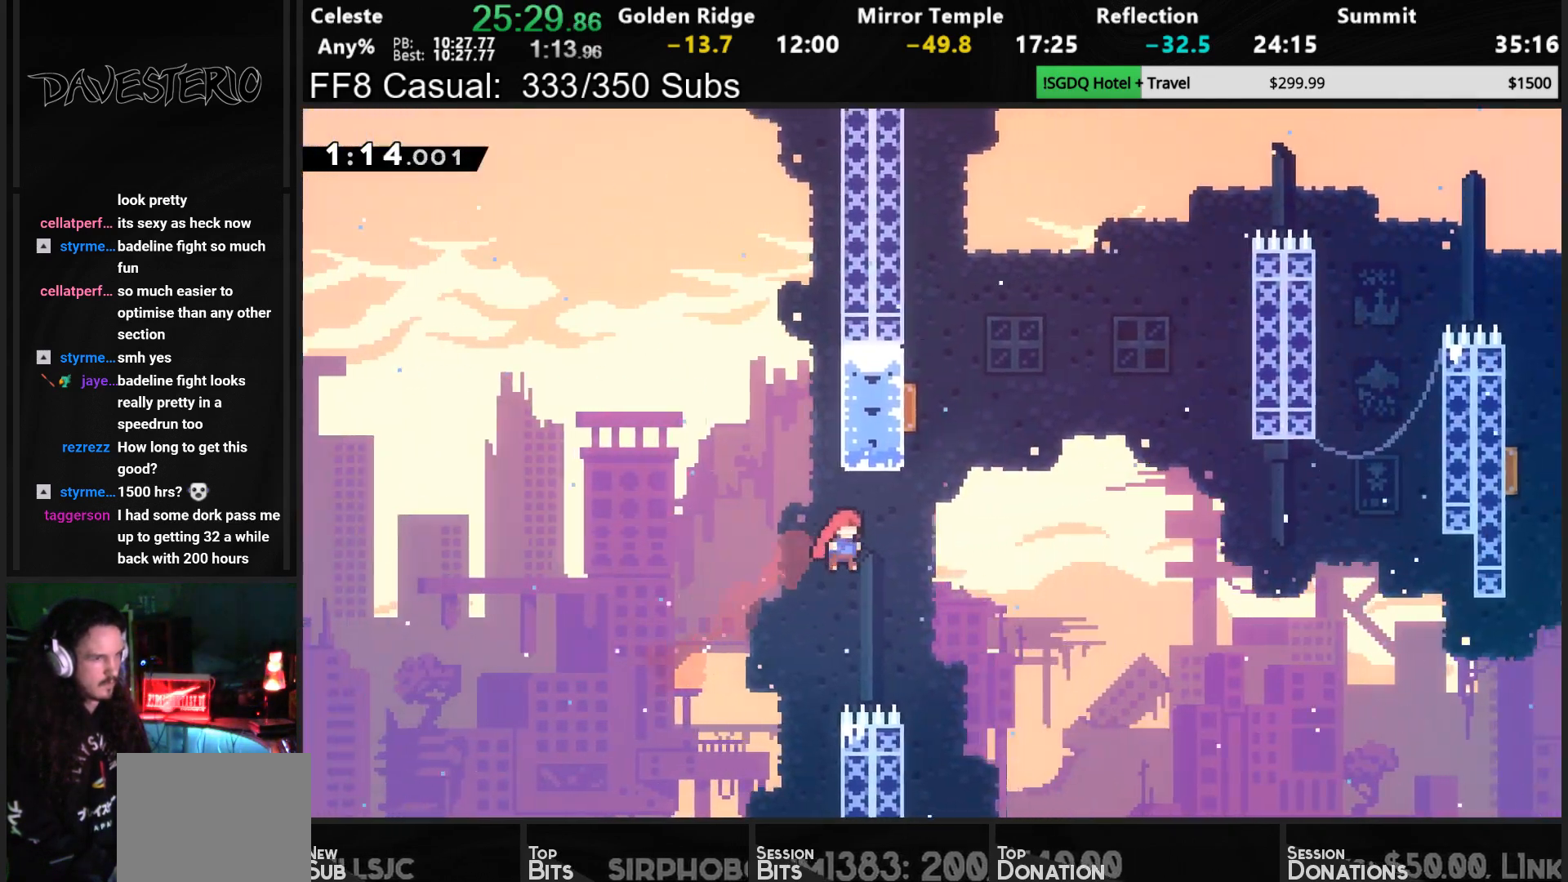
{"buttons": ["R1", "DPAD_UP"], "left_stick": "center", "events": [[67, "CROSS", "up"], [67, "SQUARE", "up"], [217, "SQUARE", "down"], [250, "DPAD_RIGHT", "up"], [283, "R1", "down"], [450, "SQUARE", "up"]]}
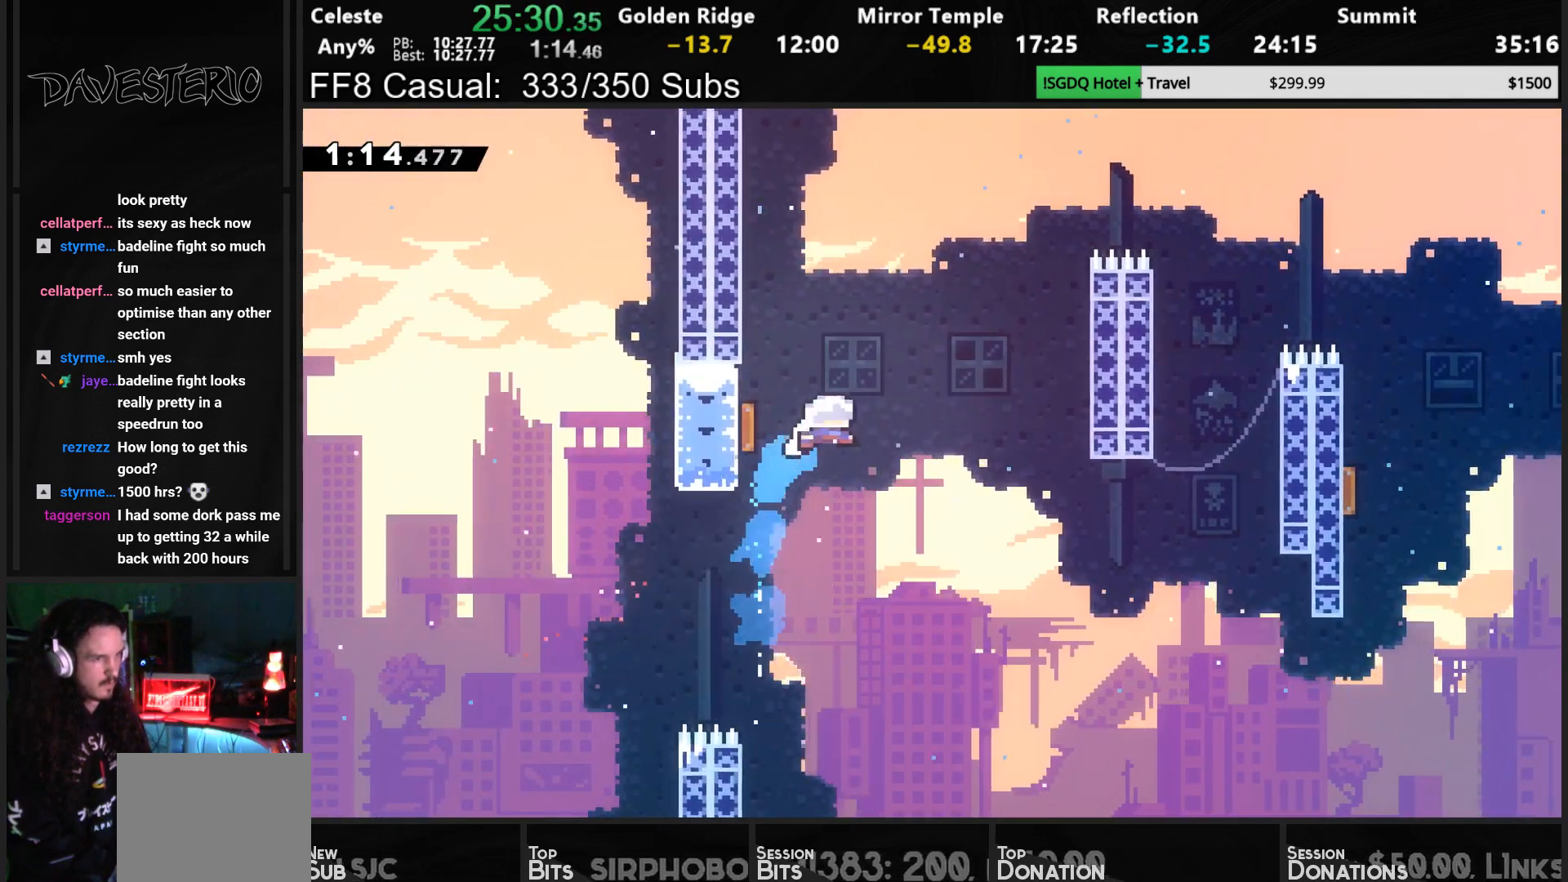
{"buttons": ["R1", "DPAD_UP", "DPAD_RIGHT"], "left_stick": "center", "events": [[117, "DPAD_RIGHT", "down"]]}
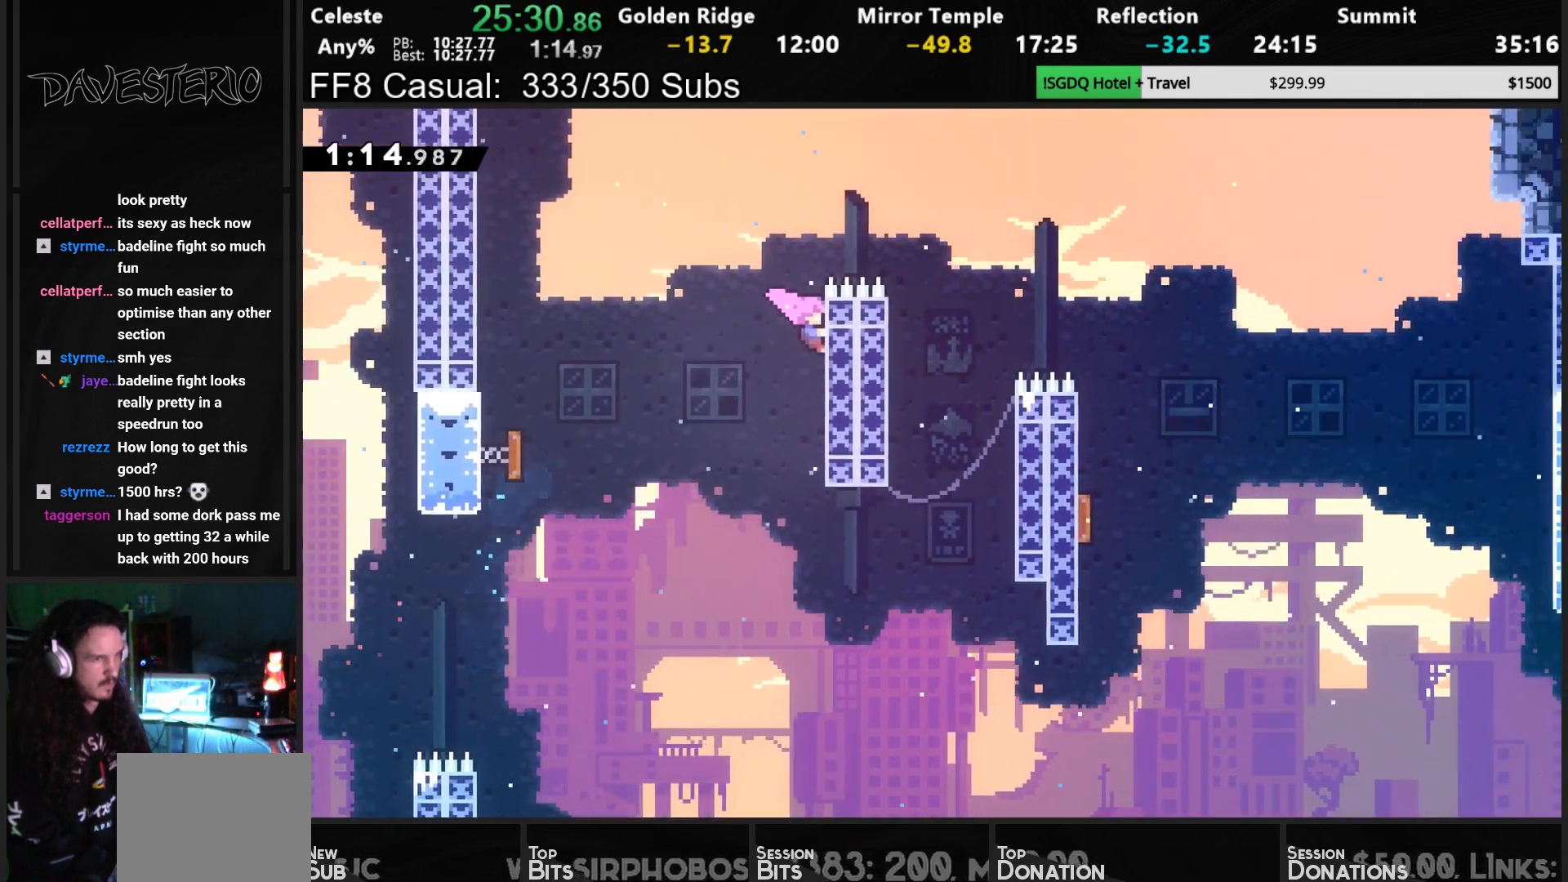
{"buttons": ["CROSS", "R1", "DPAD_RIGHT"], "left_stick": "center", "events": [[33, "DPAD_UP", "up"], [183, "CROSS", "down"]]}
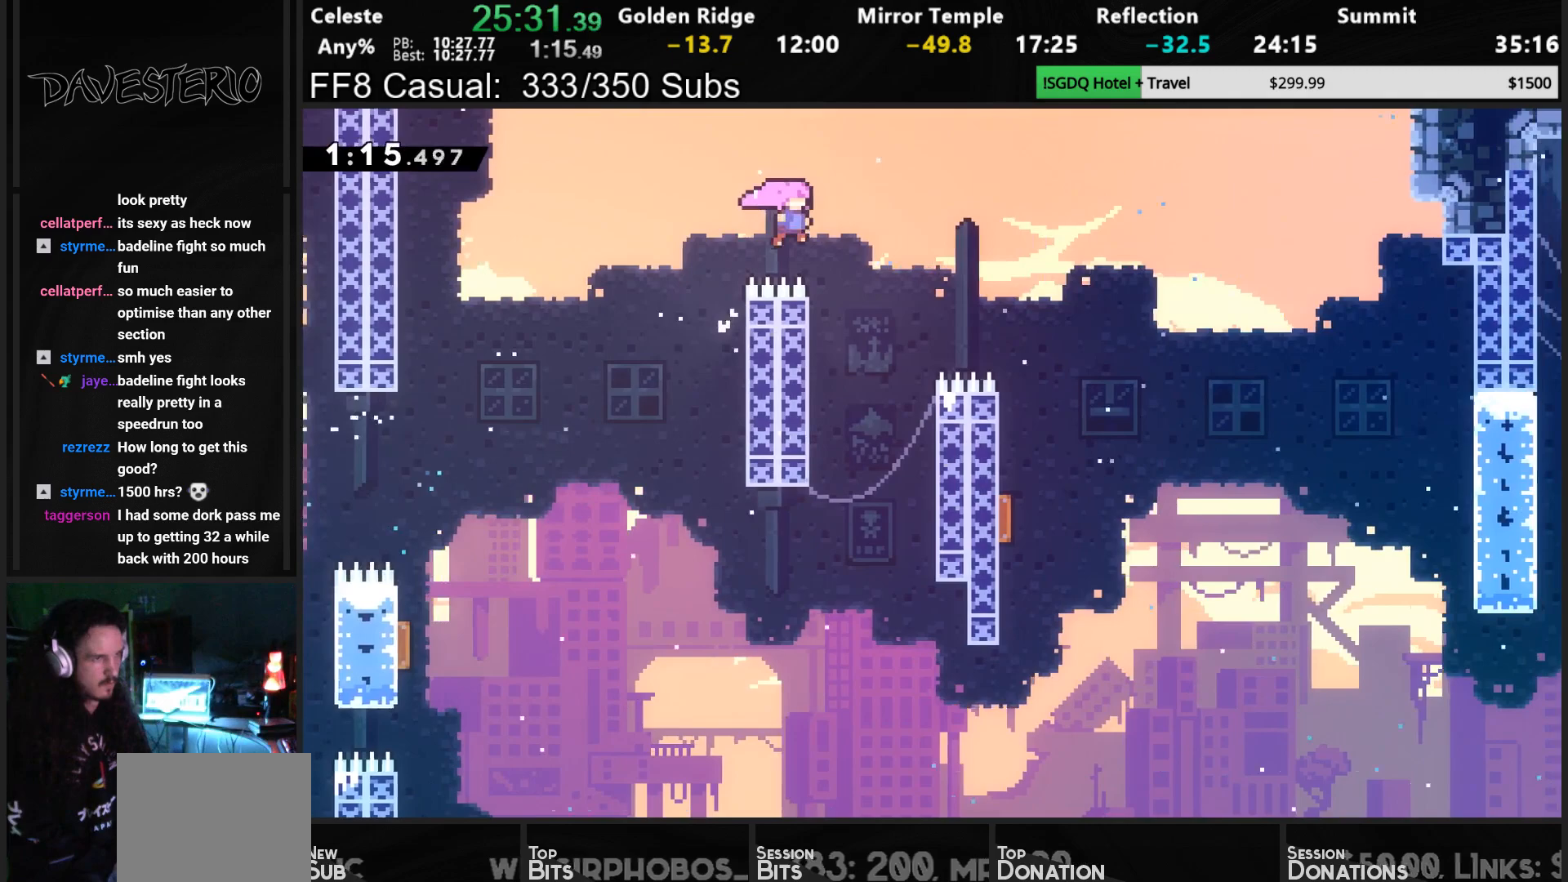
{"buttons": ["SQUARE", "DPAD_DOWN"], "left_stick": "center", "events": [[67, "SQUARE", "down"], [117, "CROSS", "up"], [250, "R1", "up"], [250, "SQUARE", "up"], [333, "DPAD_RIGHT", "up"], [417, "DPAD_DOWN", "down"], [450, "SQUARE", "down"]]}
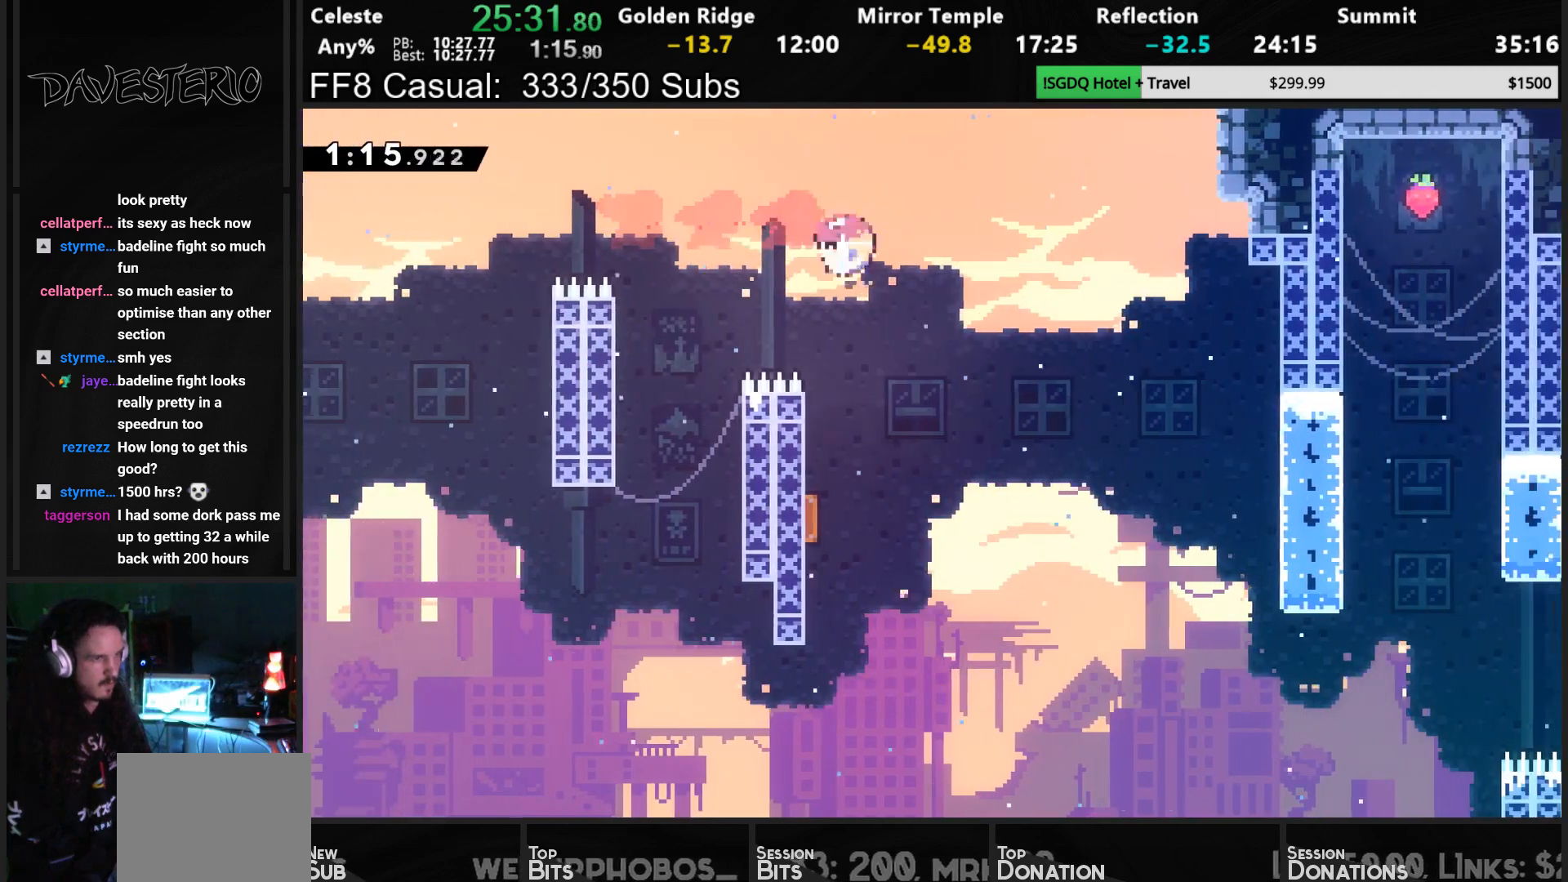
{"buttons": [], "left_stick": "center", "events": [[50, "DPAD_DOWN", "up"], [50, "SQUARE", "up"], [200, "DPAD_LEFT", "down"], [400, "DPAD_LEFT", "up"]]}
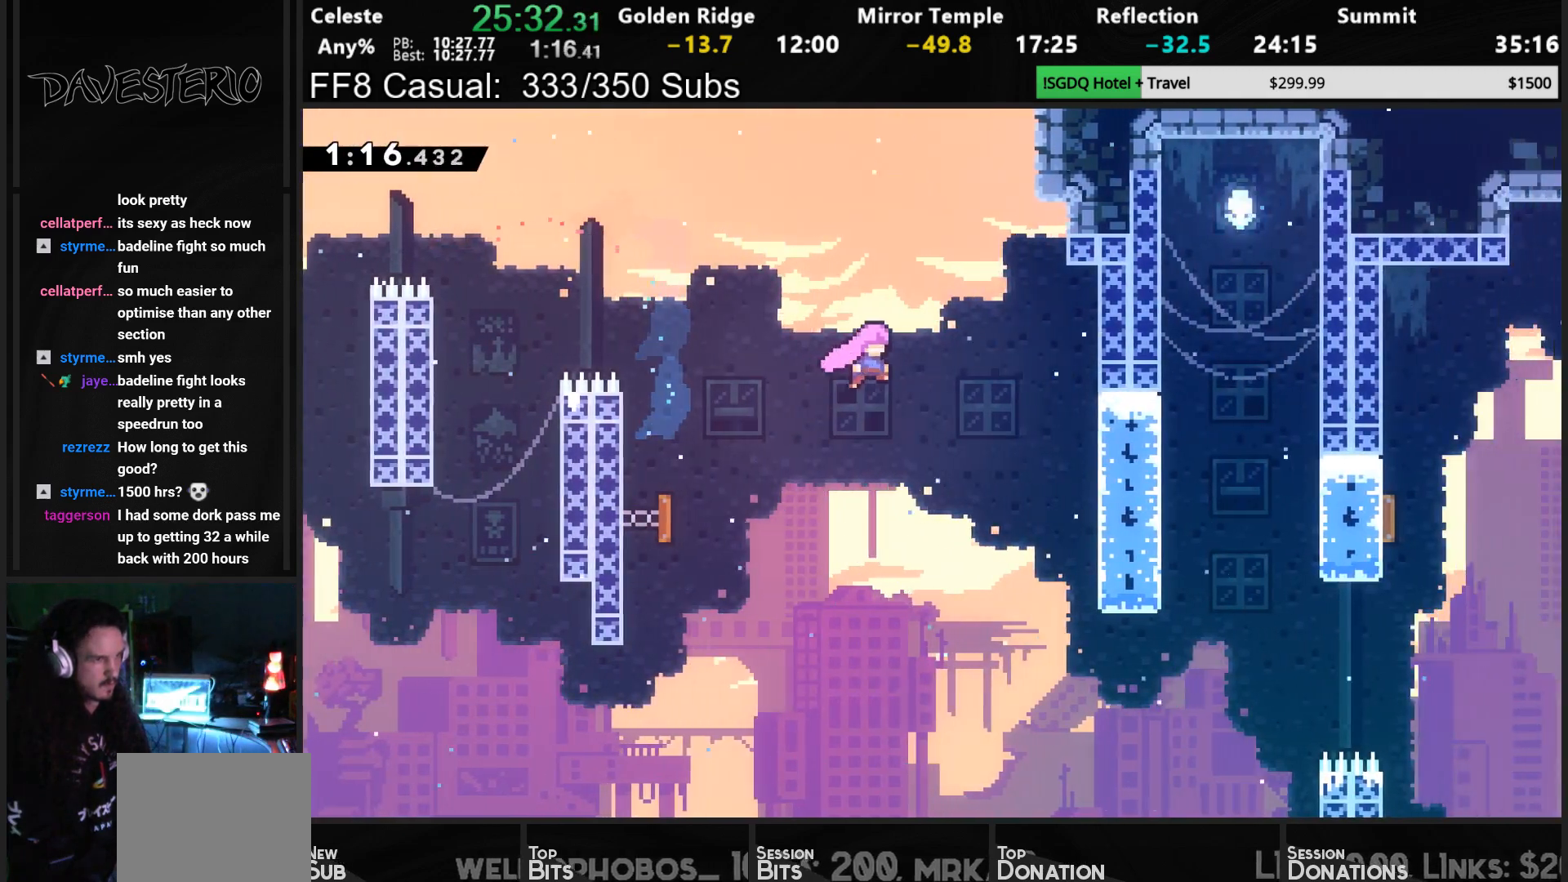
{"buttons": ["DPAD_RIGHT"], "left_stick": "center", "events": [[17, "DPAD_RIGHT", "down"], [200, "DPAD_RIGHT", "up"], [433, "DPAD_RIGHT", "down"]]}
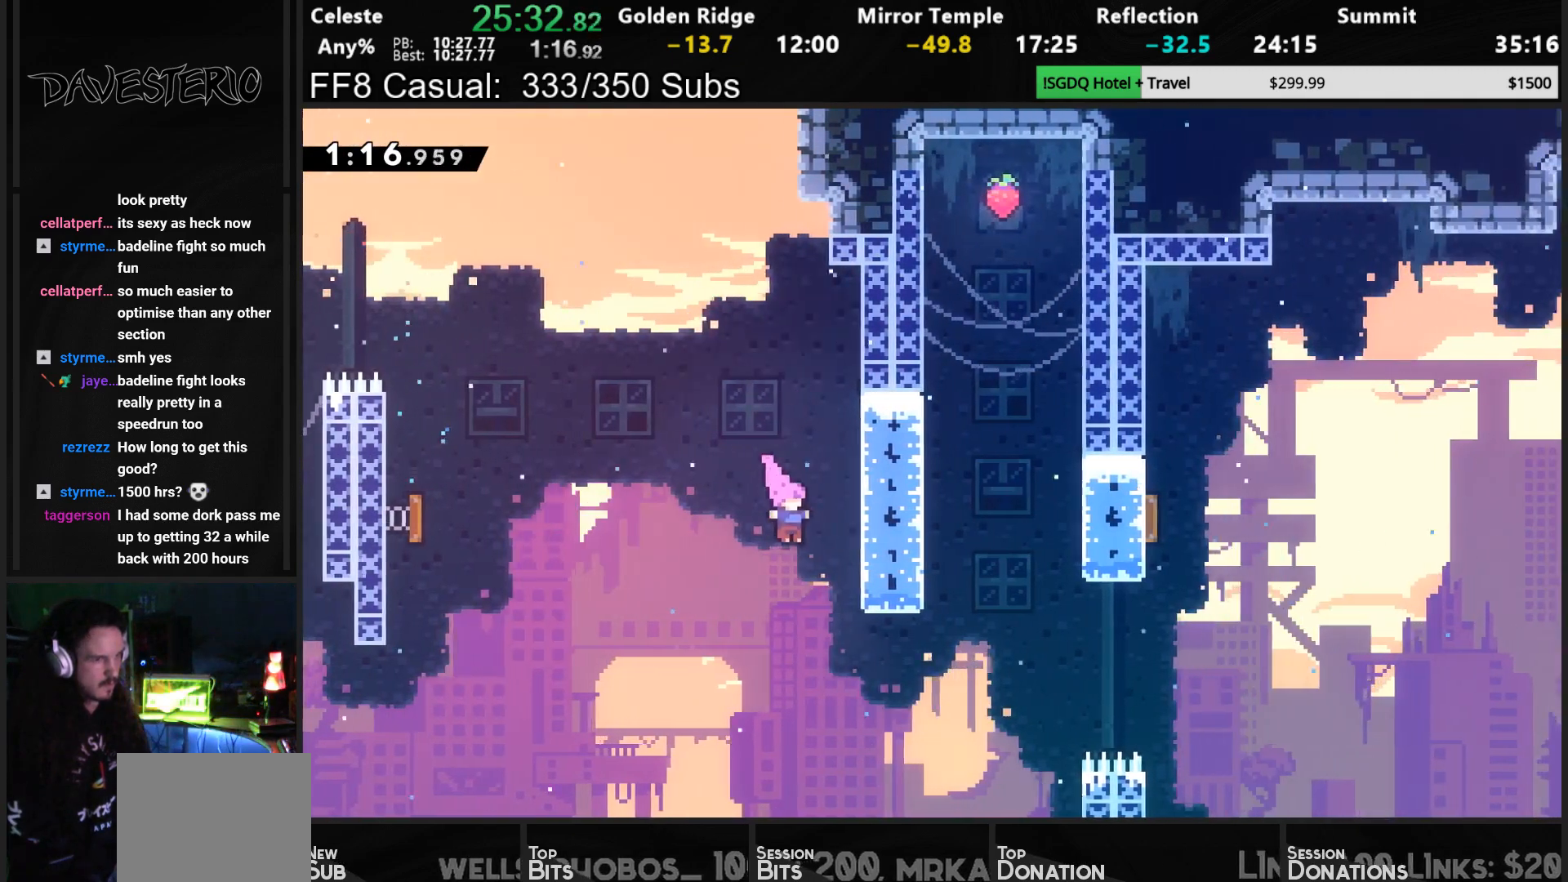
{"buttons": ["SQUARE", "DPAD_UP", "DPAD_RIGHT"], "left_stick": "center", "events": [[350, "DPAD_UP", "down"], [433, "SQUARE", "down"]]}
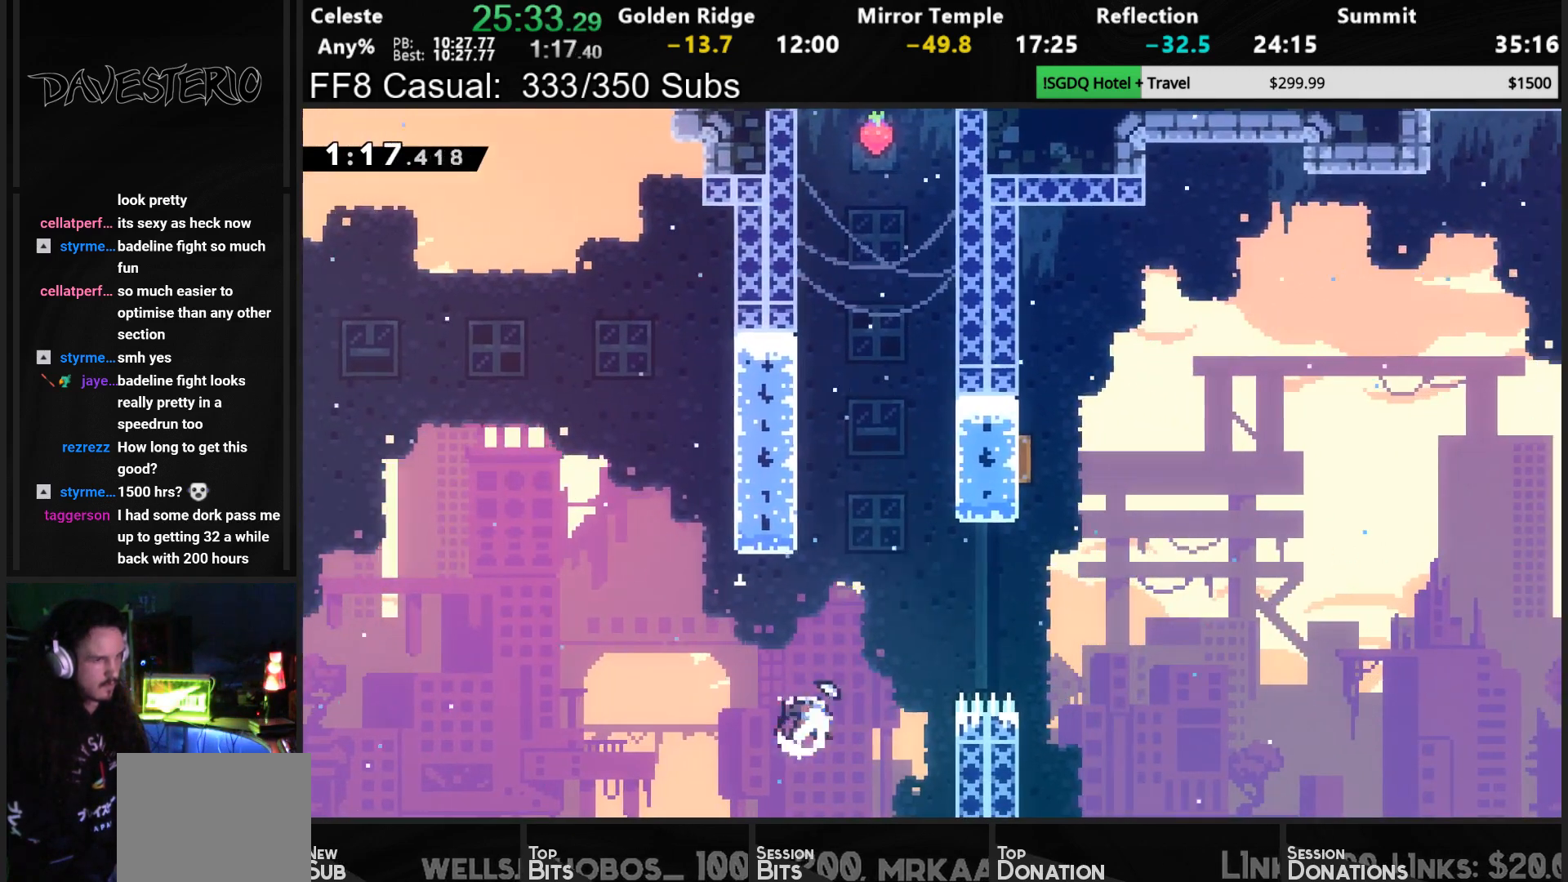
{"buttons": ["SQUARE", "DPAD_UP"], "left_stick": "center", "events": [[217, "SQUARE", "up"], [500, "DPAD_RIGHT", "up"], [500, "SQUARE", "down"]]}
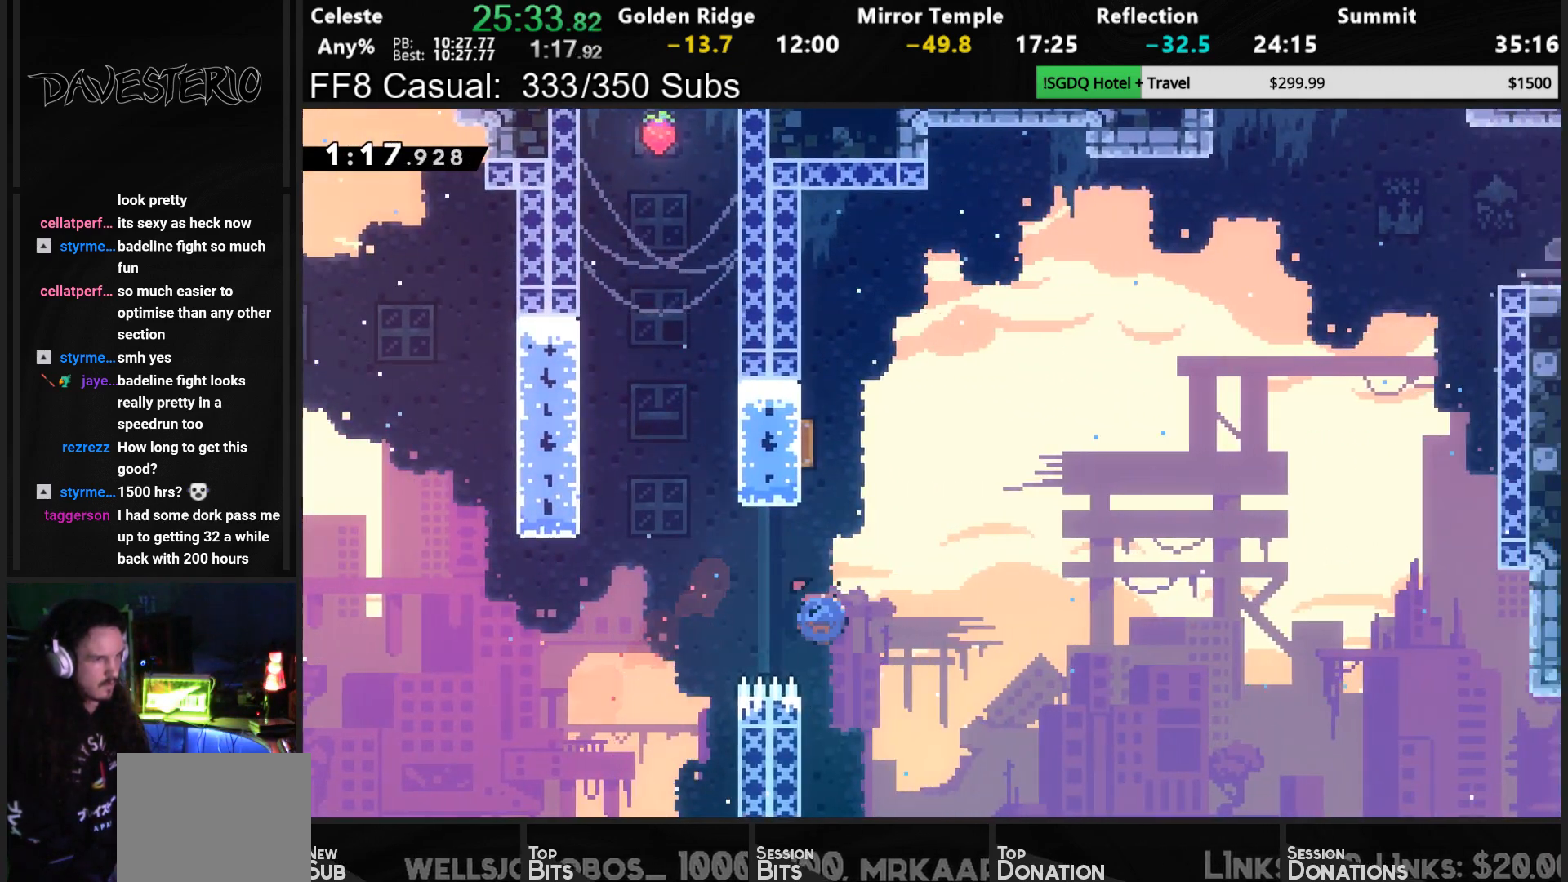
{"buttons": ["SQUARE", "DPAD_UP", "DPAD_RIGHT"], "left_stick": "center", "events": [[200, "SQUARE", "up"], [267, "DPAD_RIGHT", "down"], [483, "SQUARE", "down"]]}
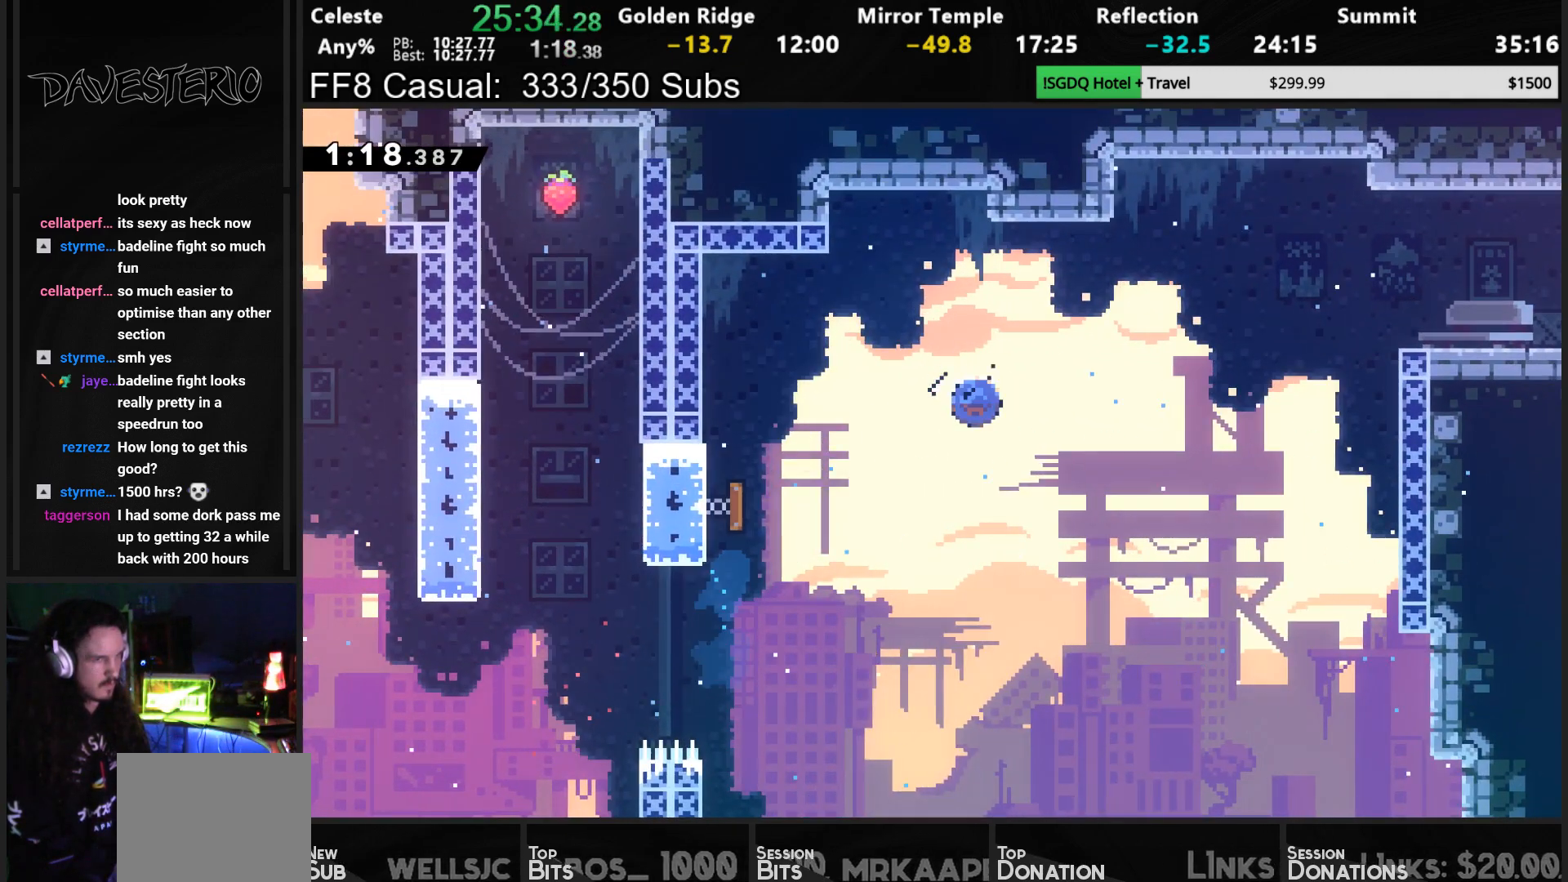
{"buttons": ["SQUARE", "DPAD_RIGHT"], "left_stick": "center", "events": [[150, "SQUARE", "up"], [183, "DPAD_UP", "up"], [300, "SQUARE", "down"]]}
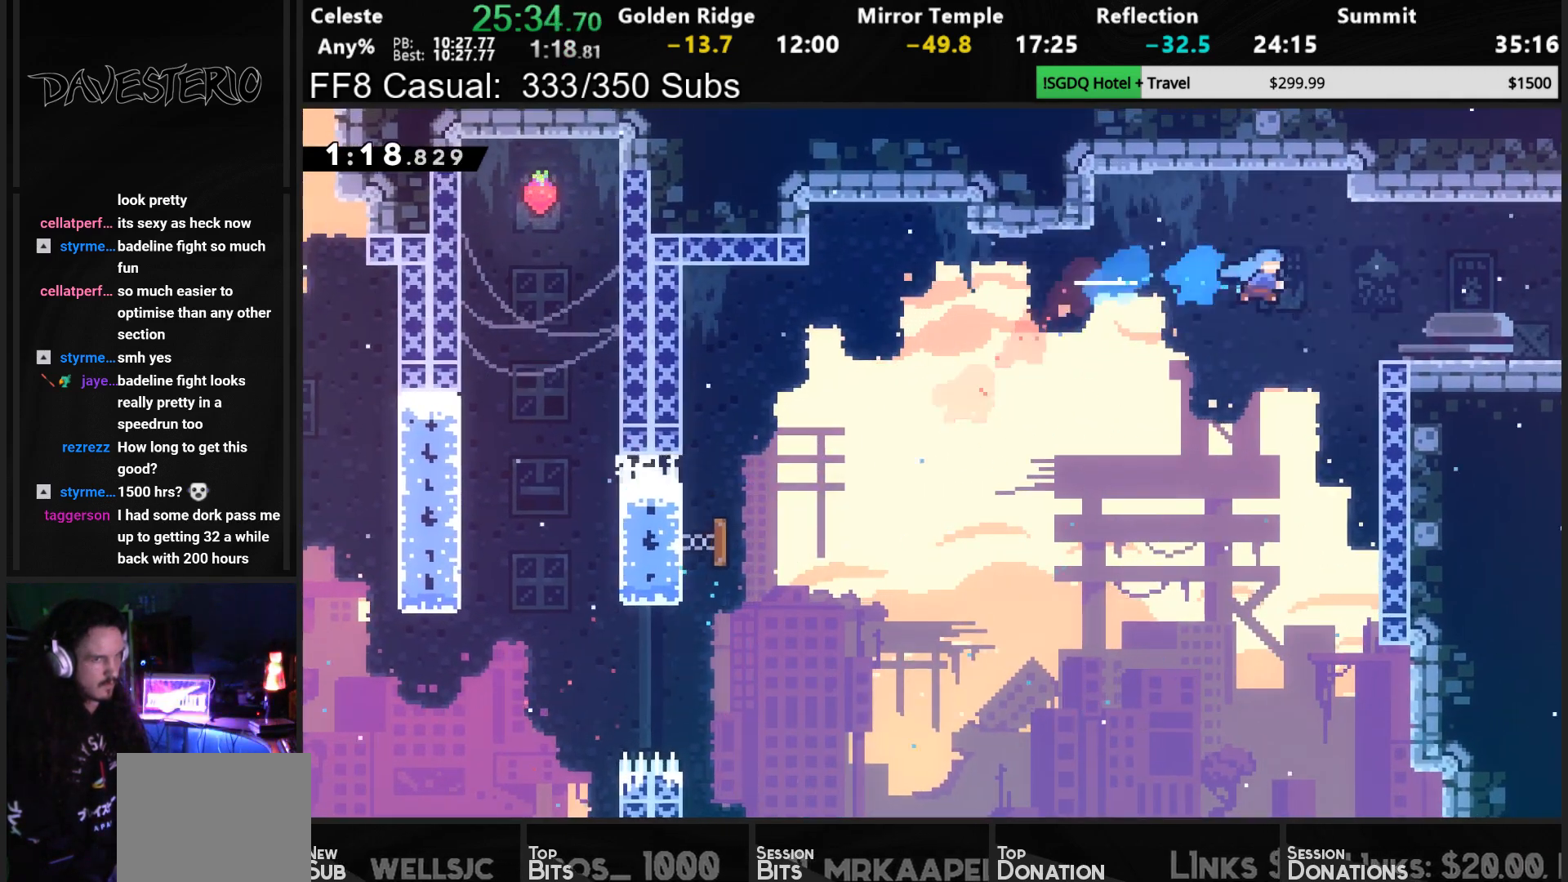
{"buttons": ["DPAD_DOWN", "DPAD_RIGHT"], "left_stick": "center", "events": [[133, "SQUARE", "up"], [250, "DPAD_DOWN", "down"], [283, "SQUARE", "down"], [333, "CROSS", "down"], [433, "SQUARE", "up"], [467, "CROSS", "up"]]}
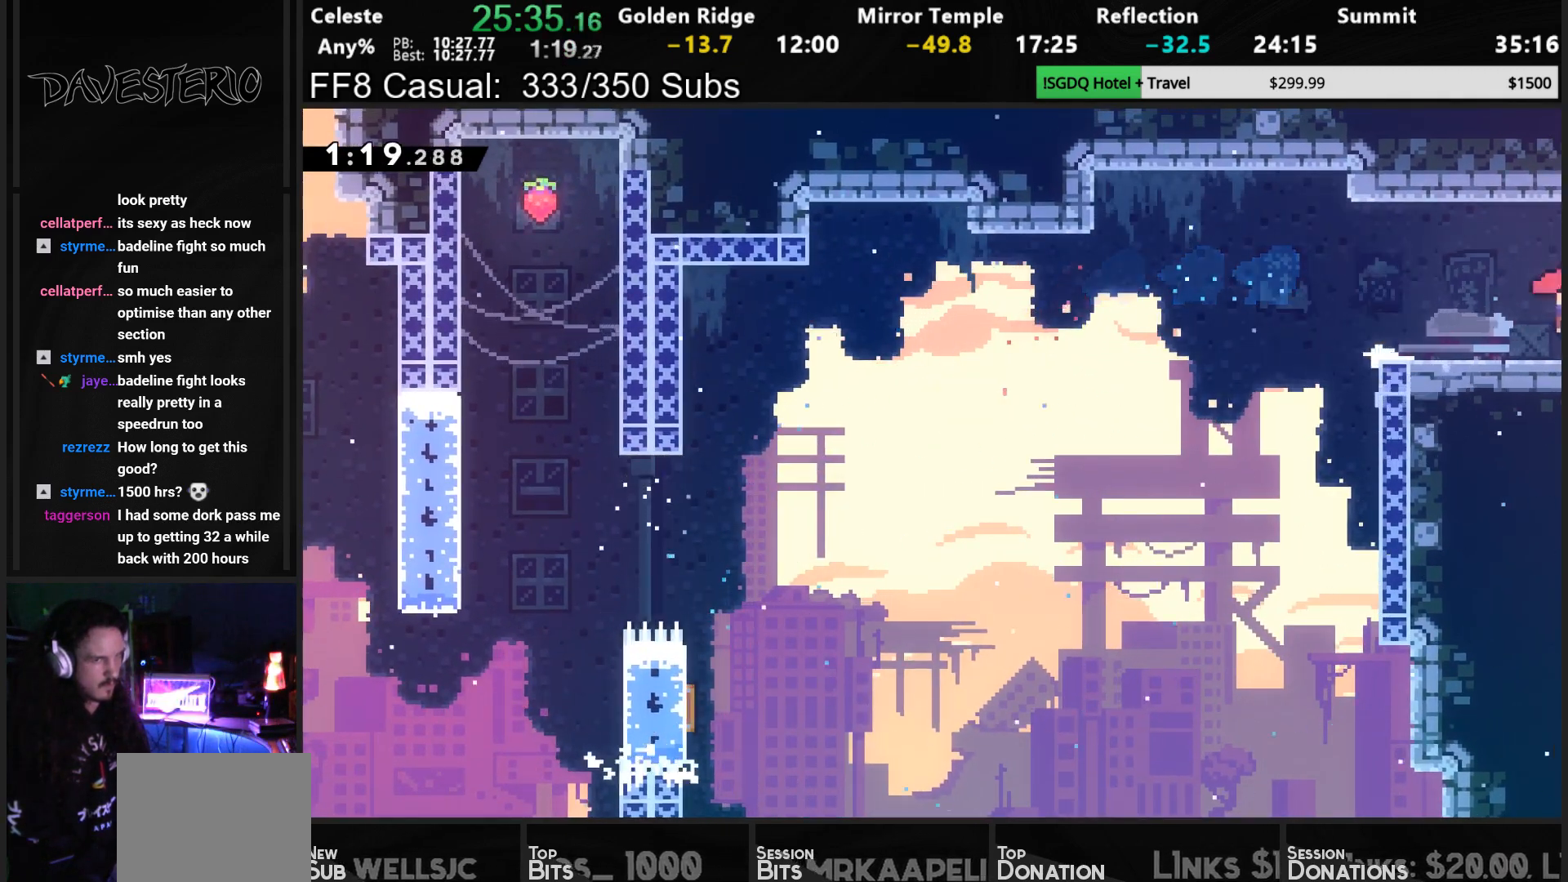
{"buttons": ["DPAD_RIGHT"], "left_stick": "center", "events": [[50, "DPAD_DOWN", "up"]]}
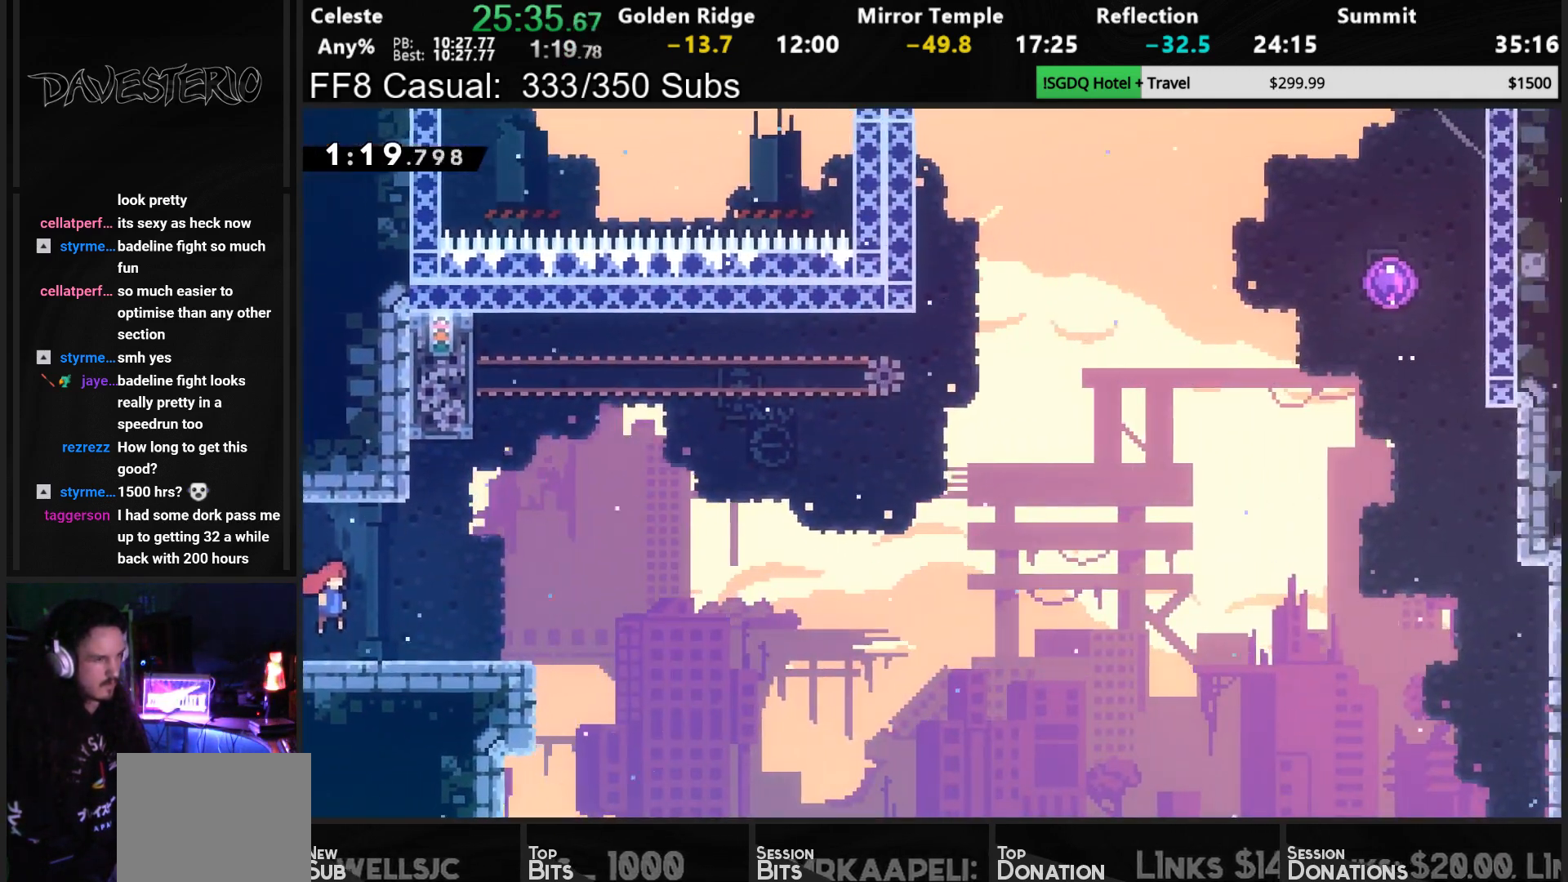
{"buttons": ["CROSS", "DPAD_RIGHT"], "left_stick": "center", "events": [[333, "CROSS", "down"]]}
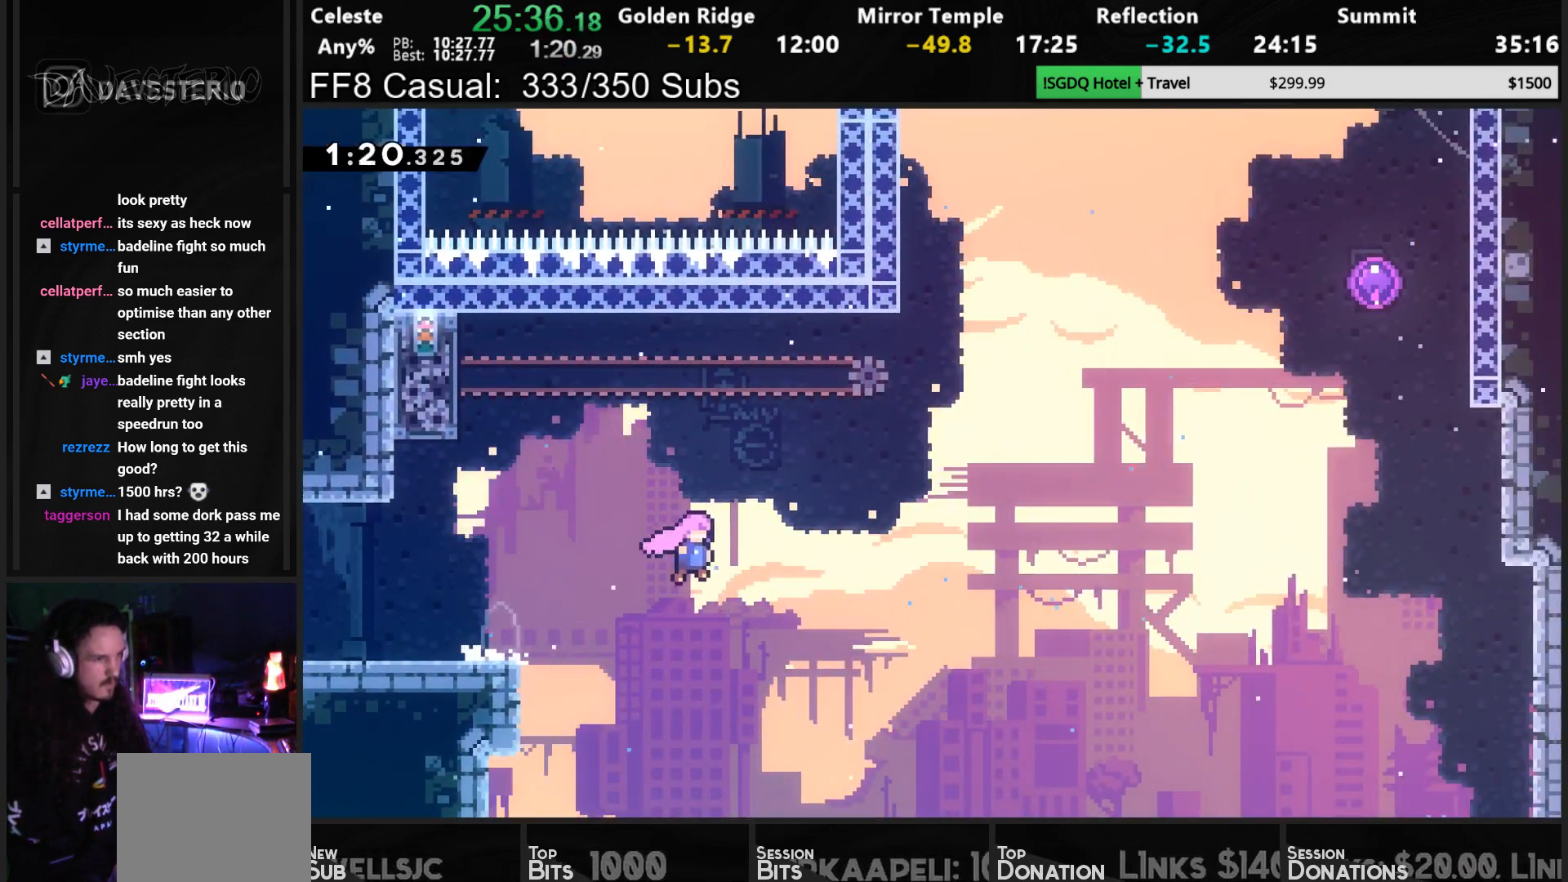
{"buttons": ["CROSS", "SQUARE", "DPAD_UP", "DPAD_RIGHT"], "left_stick": "center", "events": [[200, "DPAD_UP", "down"], [350, "SQUARE", "down"]]}
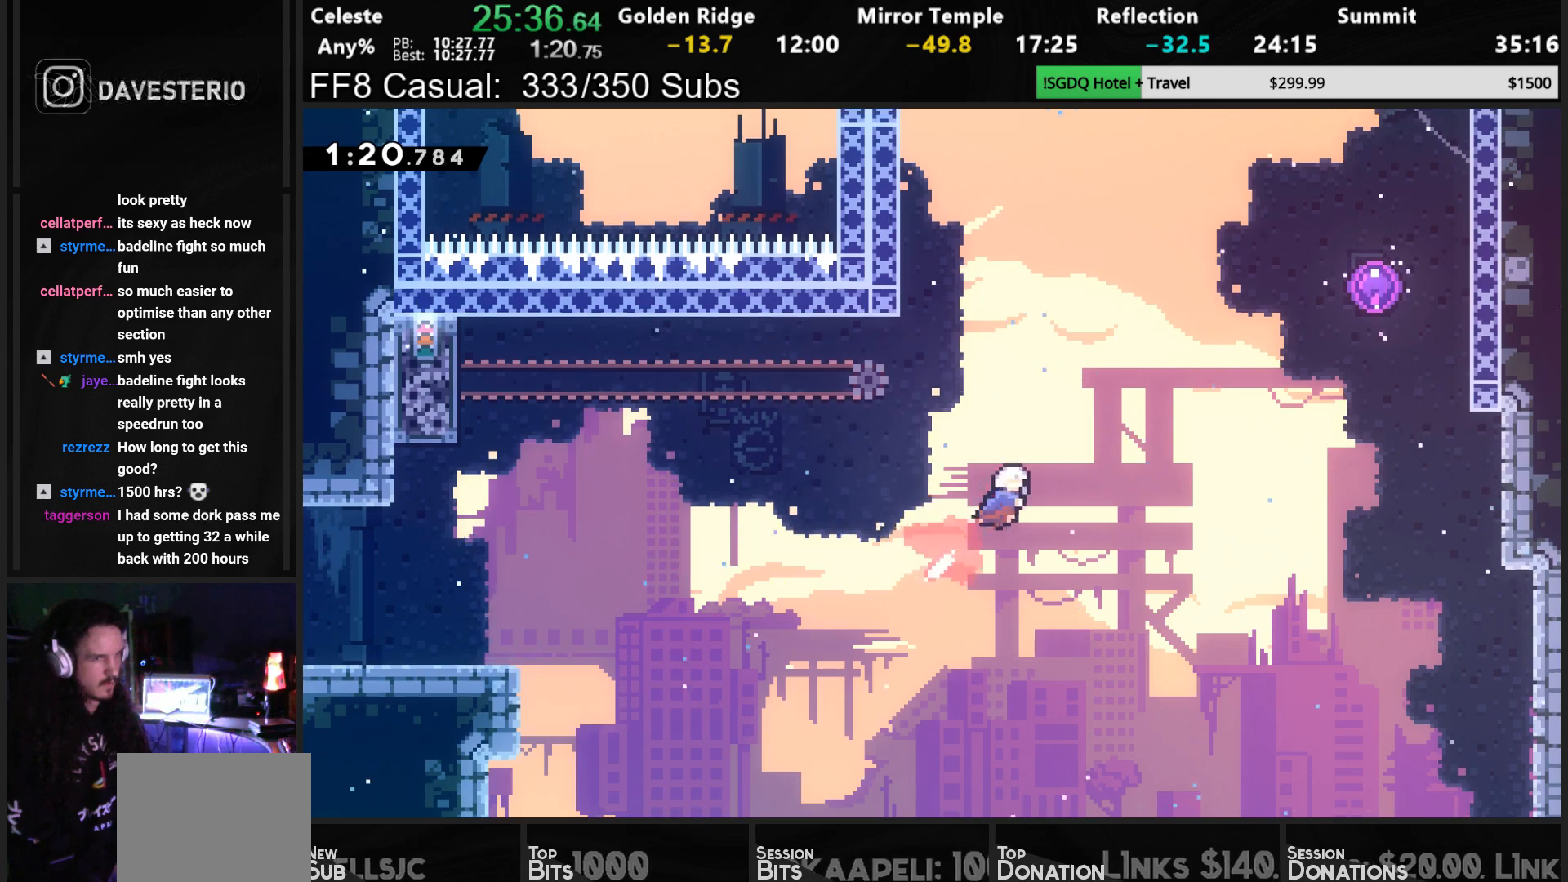
{"buttons": ["CROSS", "SQUARE", "DPAD_UP", "DPAD_RIGHT"], "left_stick": "center", "events": [[67, "SQUARE", "up"], [300, "SQUARE", "down"]]}
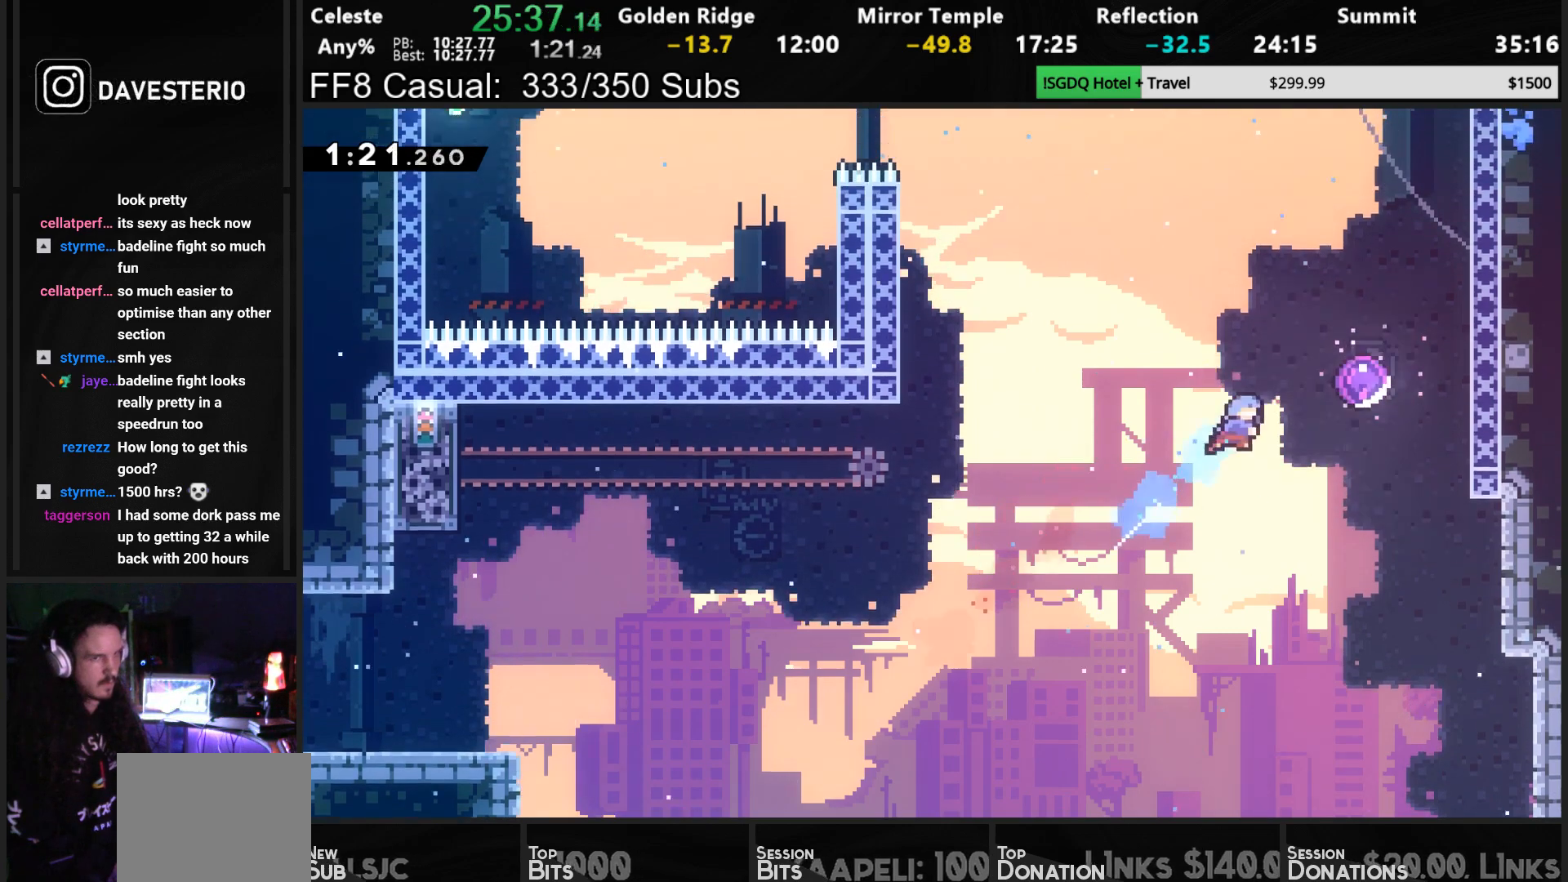
{"buttons": ["DPAD_LEFT"], "left_stick": "center", "events": [[217, "DPAD_UP", "up"], [250, "DPAD_RIGHT", "up"], [267, "SQUARE", "up"], [283, "CROSS", "up"], [333, "DPAD_LEFT", "down"]]}